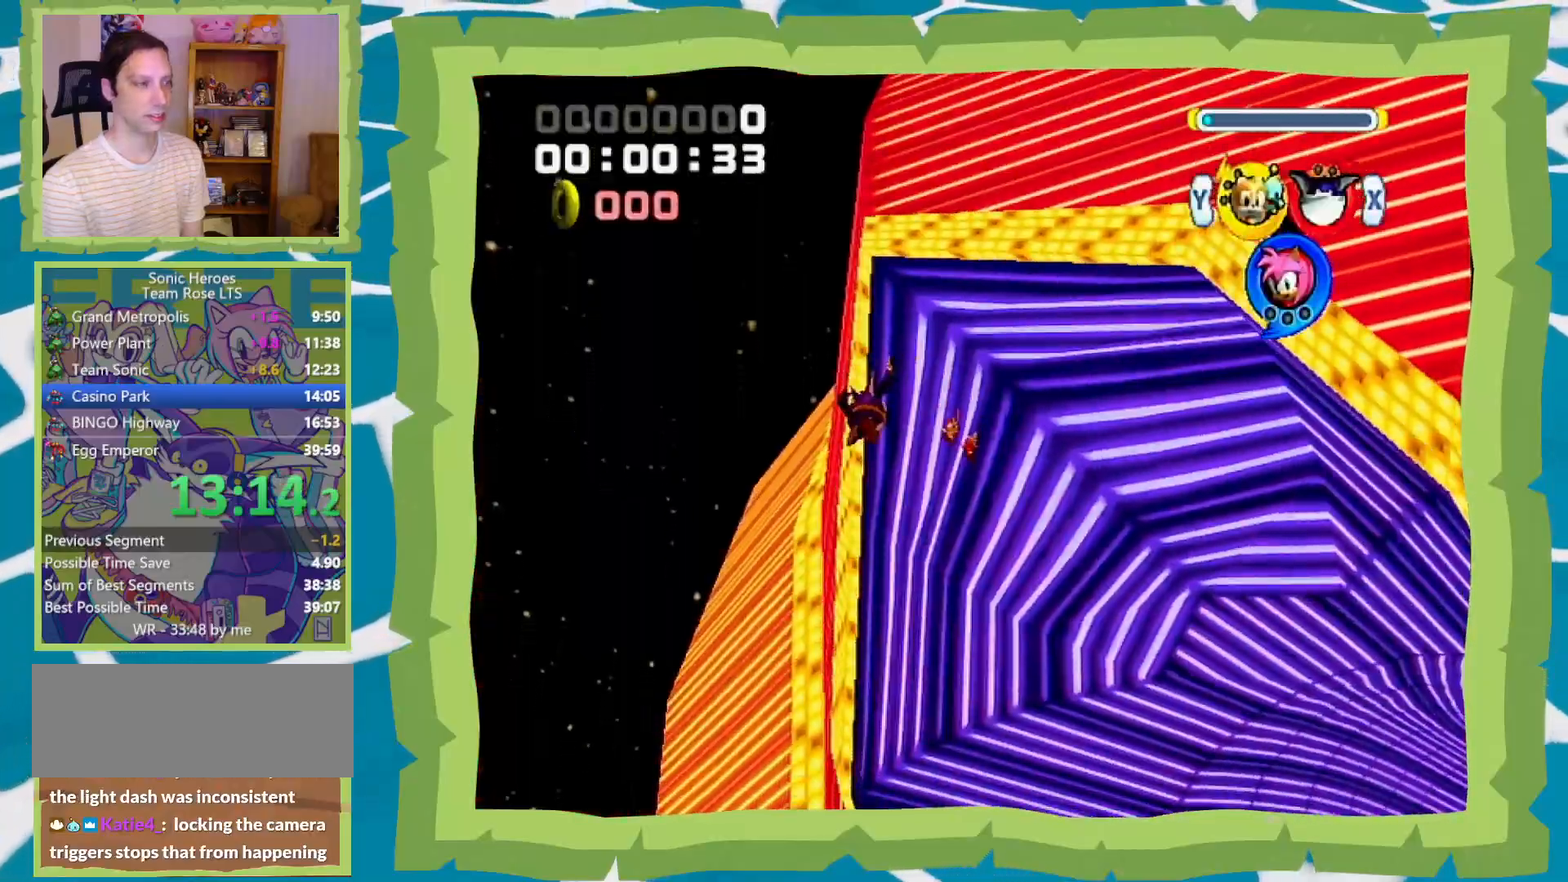
Gameplay with a controller (Nintendo layout); each line is a JSON object with the inputs held at the frame after it. "events" lists button and stick changes between this image and that frame as [ms after this image, input, new state], when the widget could be followed in between. Not read: L3 R3 START.
{"buttons": [], "left_stick": "up", "right_stick": "center", "events": [[433, "left_stick", "up"]]}
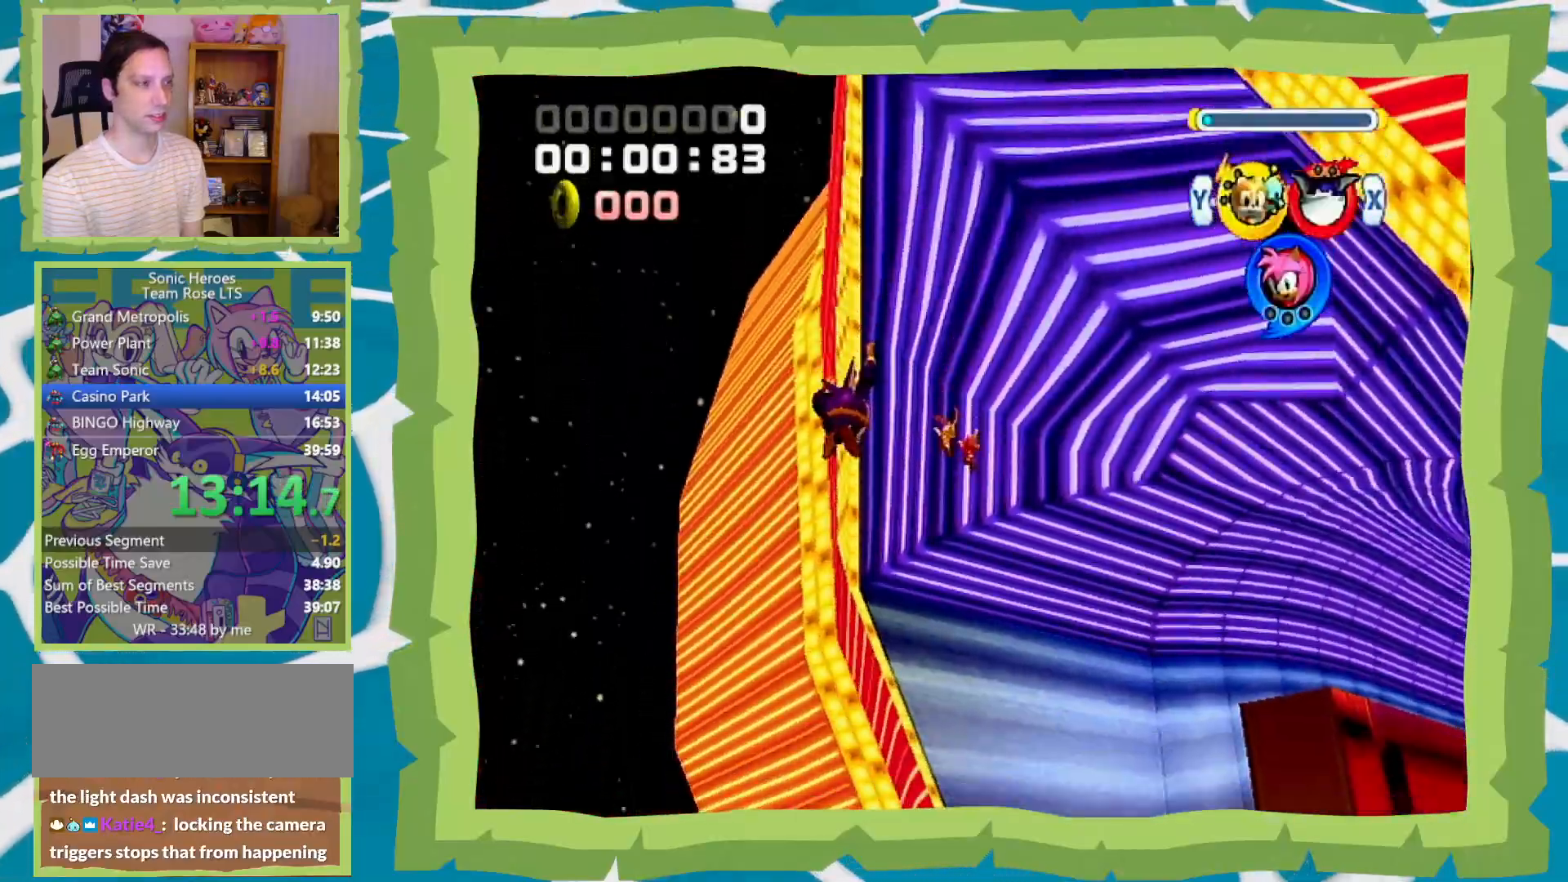
{"buttons": ["B"], "left_stick": "up-left", "right_stick": "center", "events": [[400, "left_stick", "up-left"], [467, "B", "down"]]}
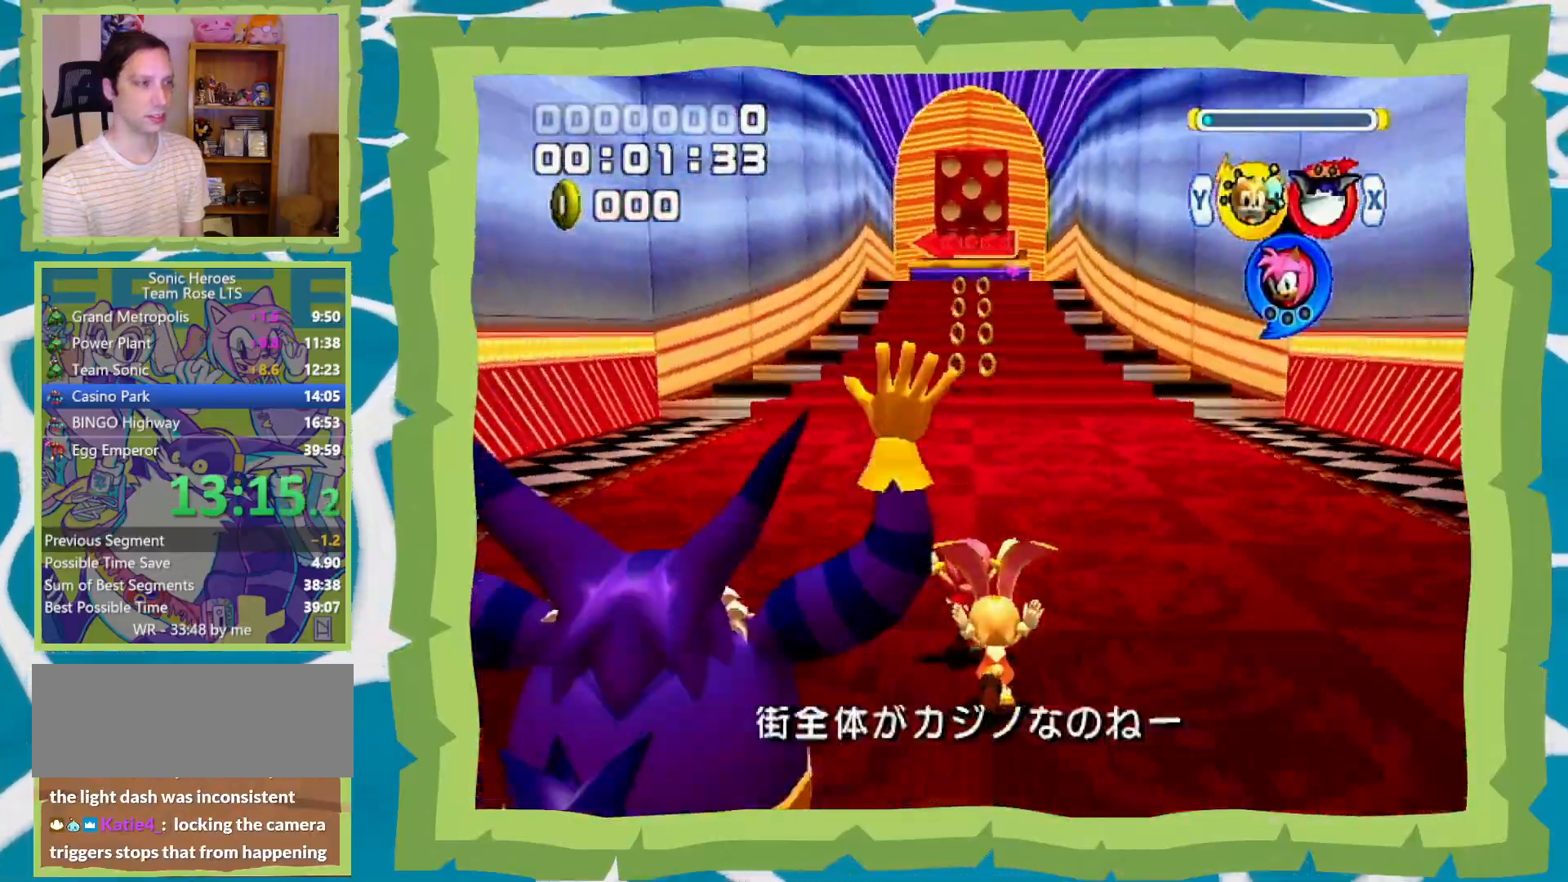
{"buttons": [], "left_stick": "up", "right_stick": "center", "events": [[150, "left_stick", "up"], [283, "B", "up"], [350, "B", "down"], [400, "B", "up"]]}
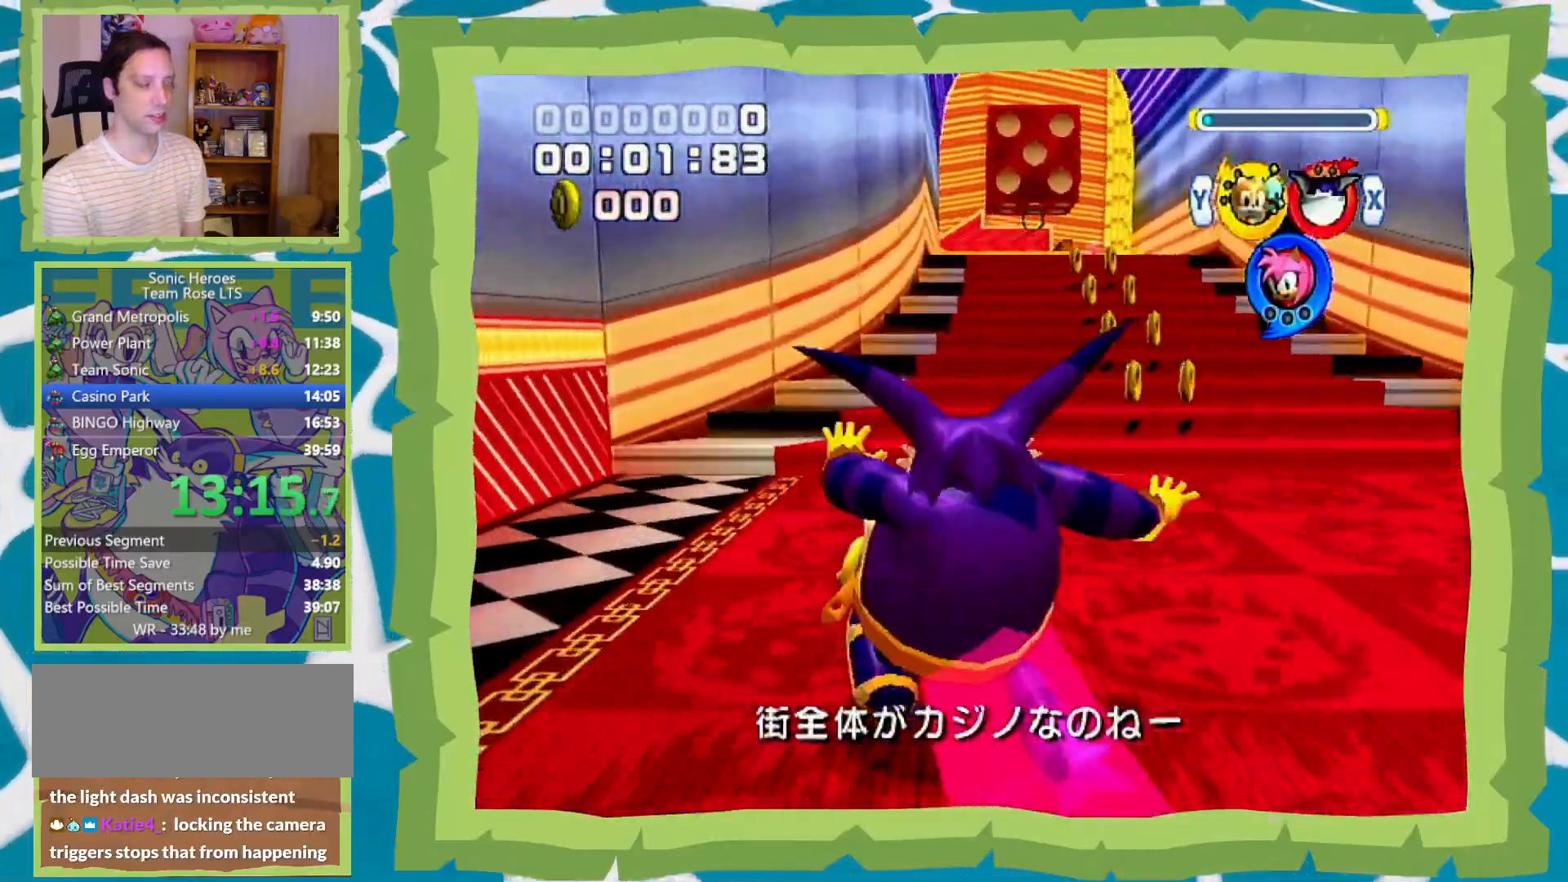
{"buttons": [], "left_stick": "up", "right_stick": "center", "events": [[367, "X", "down"], [483, "X", "up"]]}
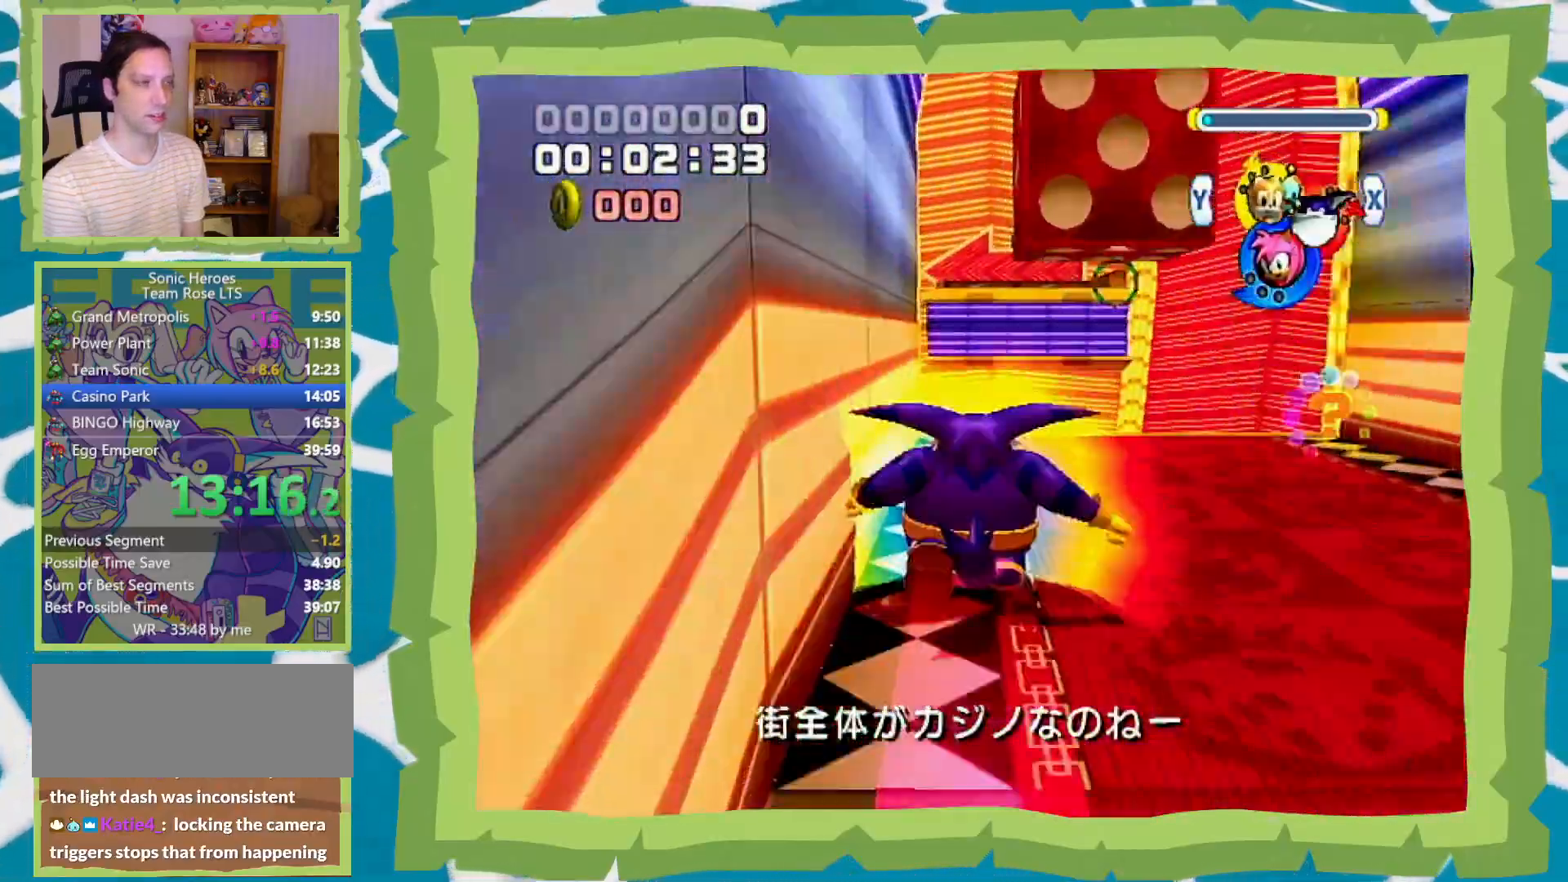
{"buttons": ["A", "R1"], "left_stick": "up-left", "right_stick": "center", "events": [[67, "A", "down"], [133, "A", "up"], [133, "left_stick", "up-left"], [167, "A", "down"], [167, "R1", "down"]]}
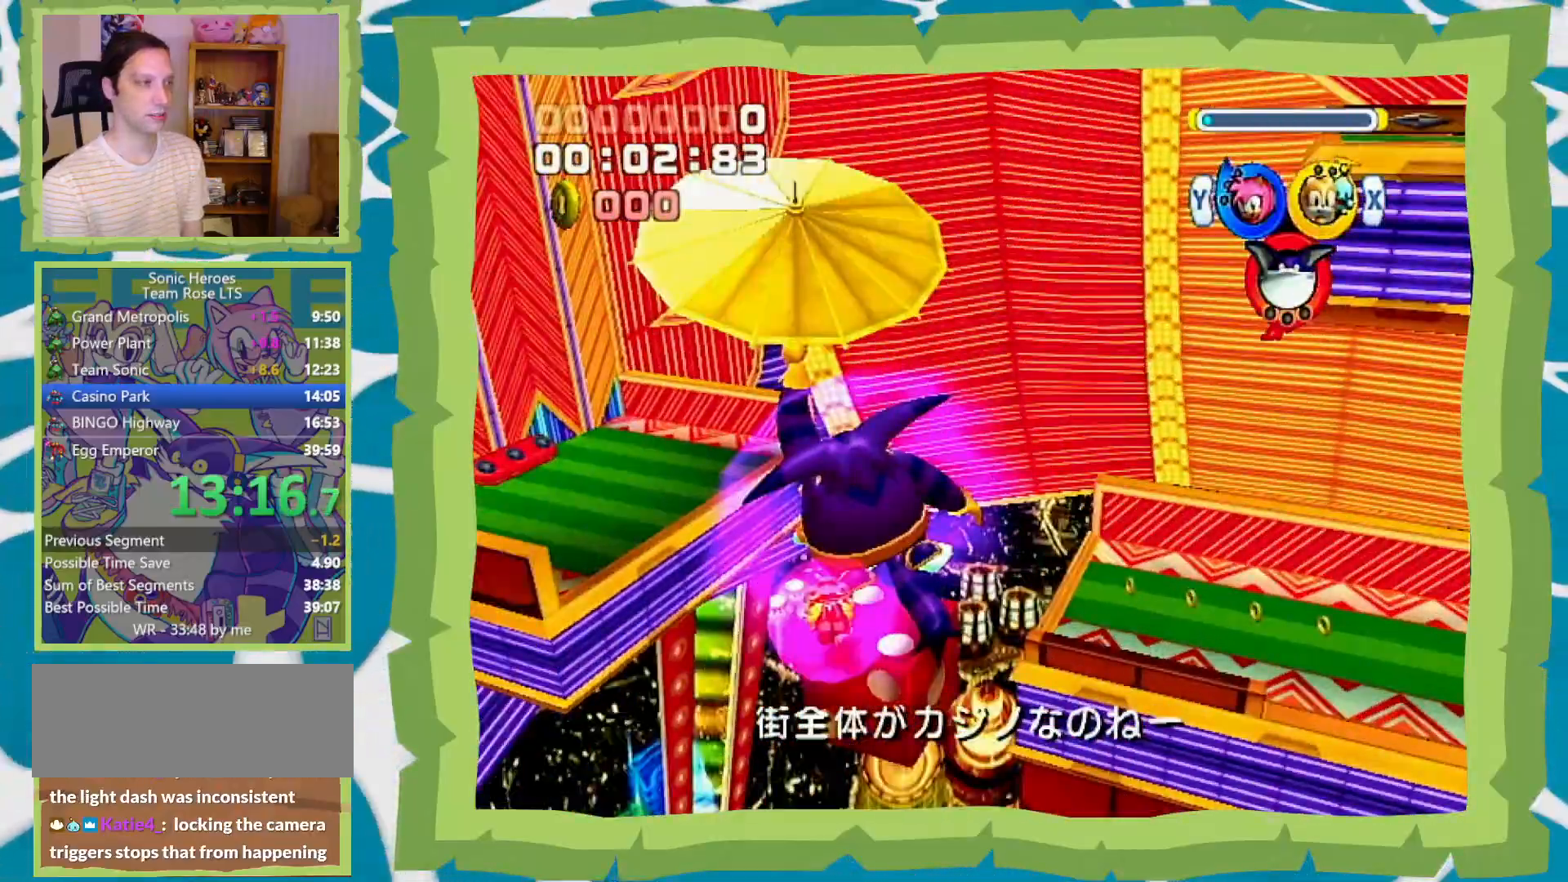
{"buttons": [], "left_stick": "up-right", "right_stick": "center", "events": [[17, "left_stick", "up"], [83, "R1", "up"], [217, "A", "up"], [483, "left_stick", "up-right"]]}
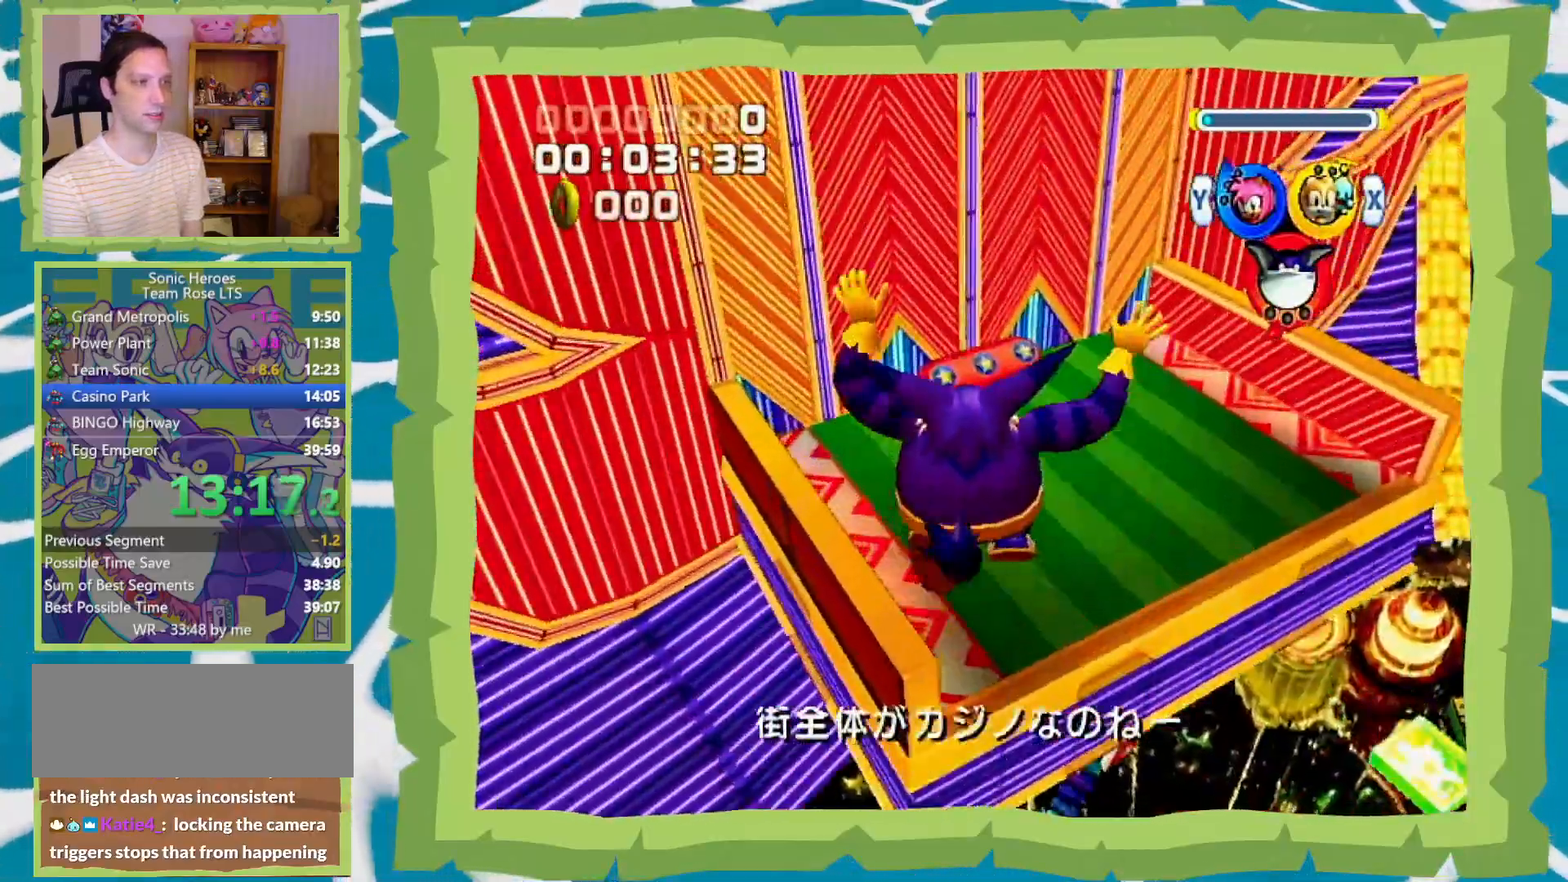
{"buttons": [], "left_stick": "up-left", "right_stick": "center", "events": [[83, "left_stick", "up"], [433, "left_stick", "up-left"]]}
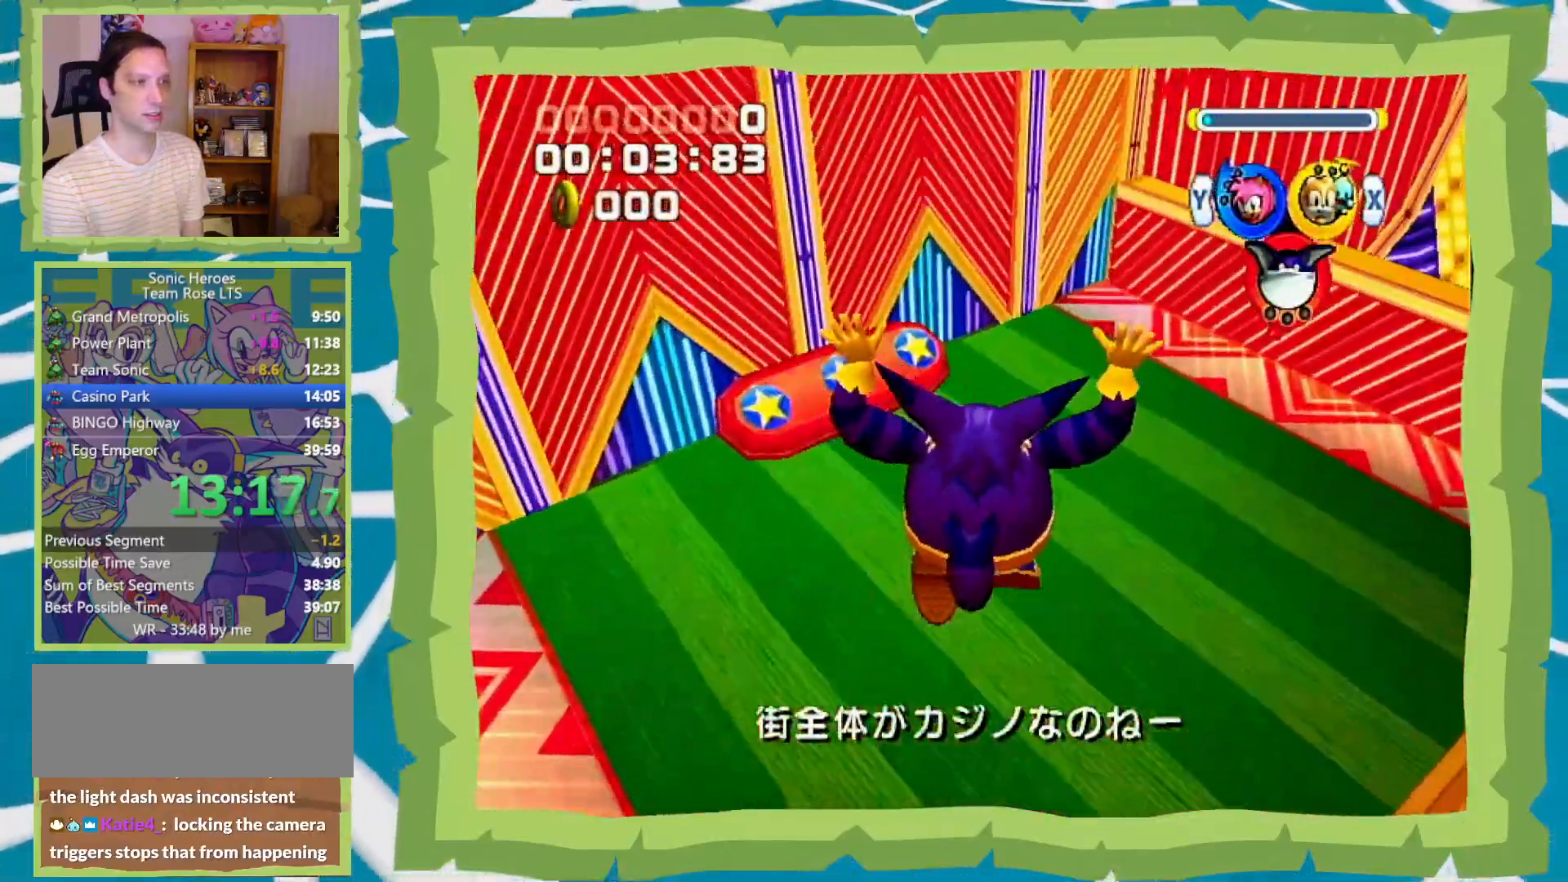
{"buttons": ["R1"], "left_stick": "up", "right_stick": "center", "events": [[50, "left_stick", "up"], [400, "R1", "down"]]}
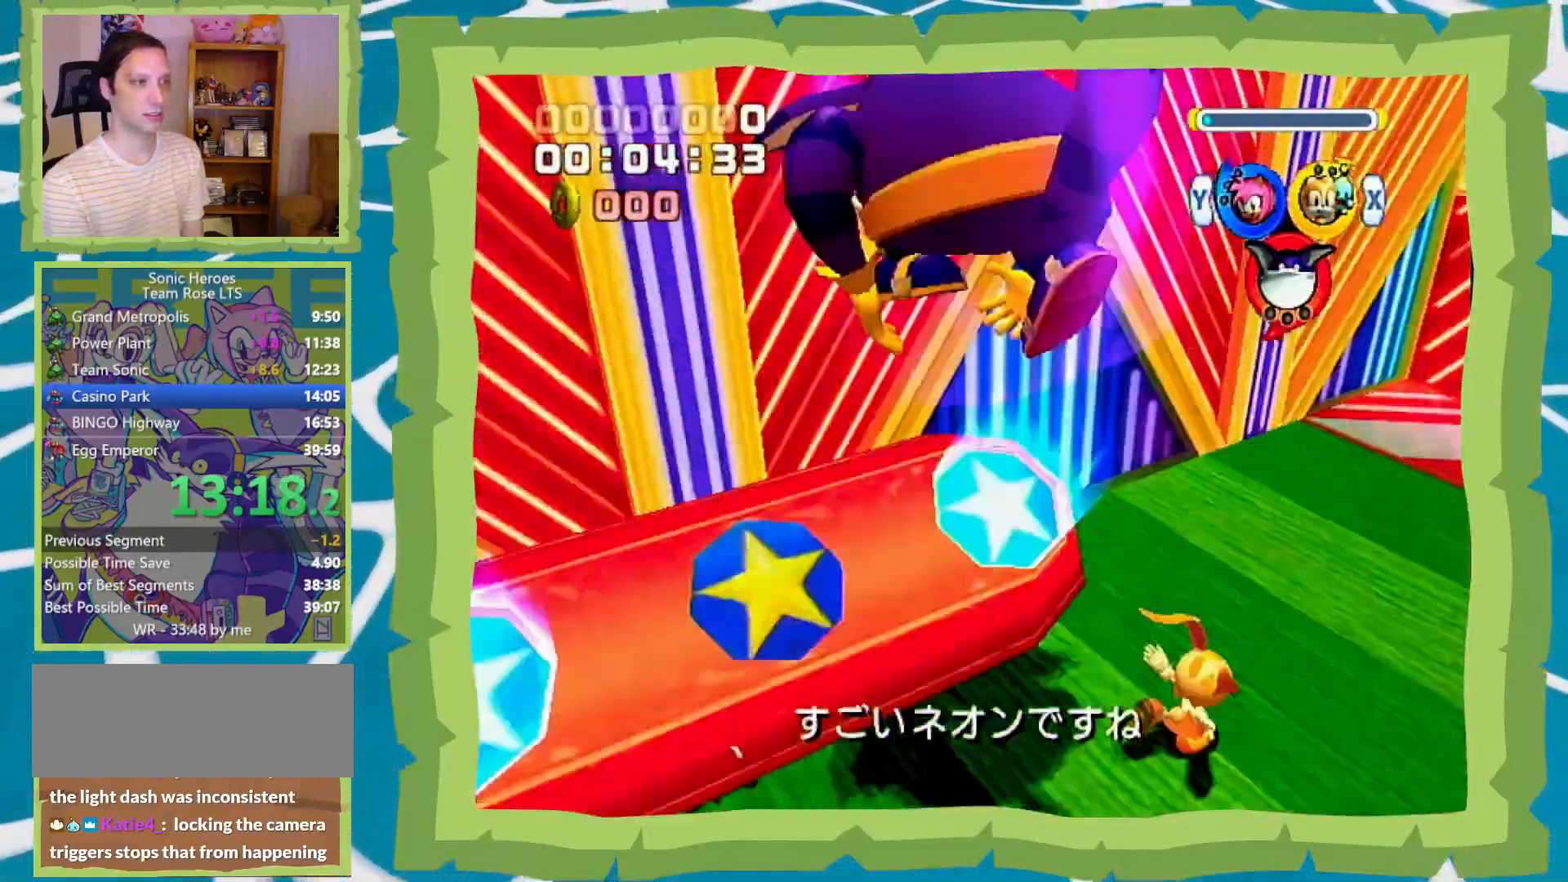
{"buttons": ["A"], "left_stick": "up", "right_stick": "center", "events": [[117, "R1", "up"], [300, "A", "down"], [367, "A", "up"], [467, "A", "down"]]}
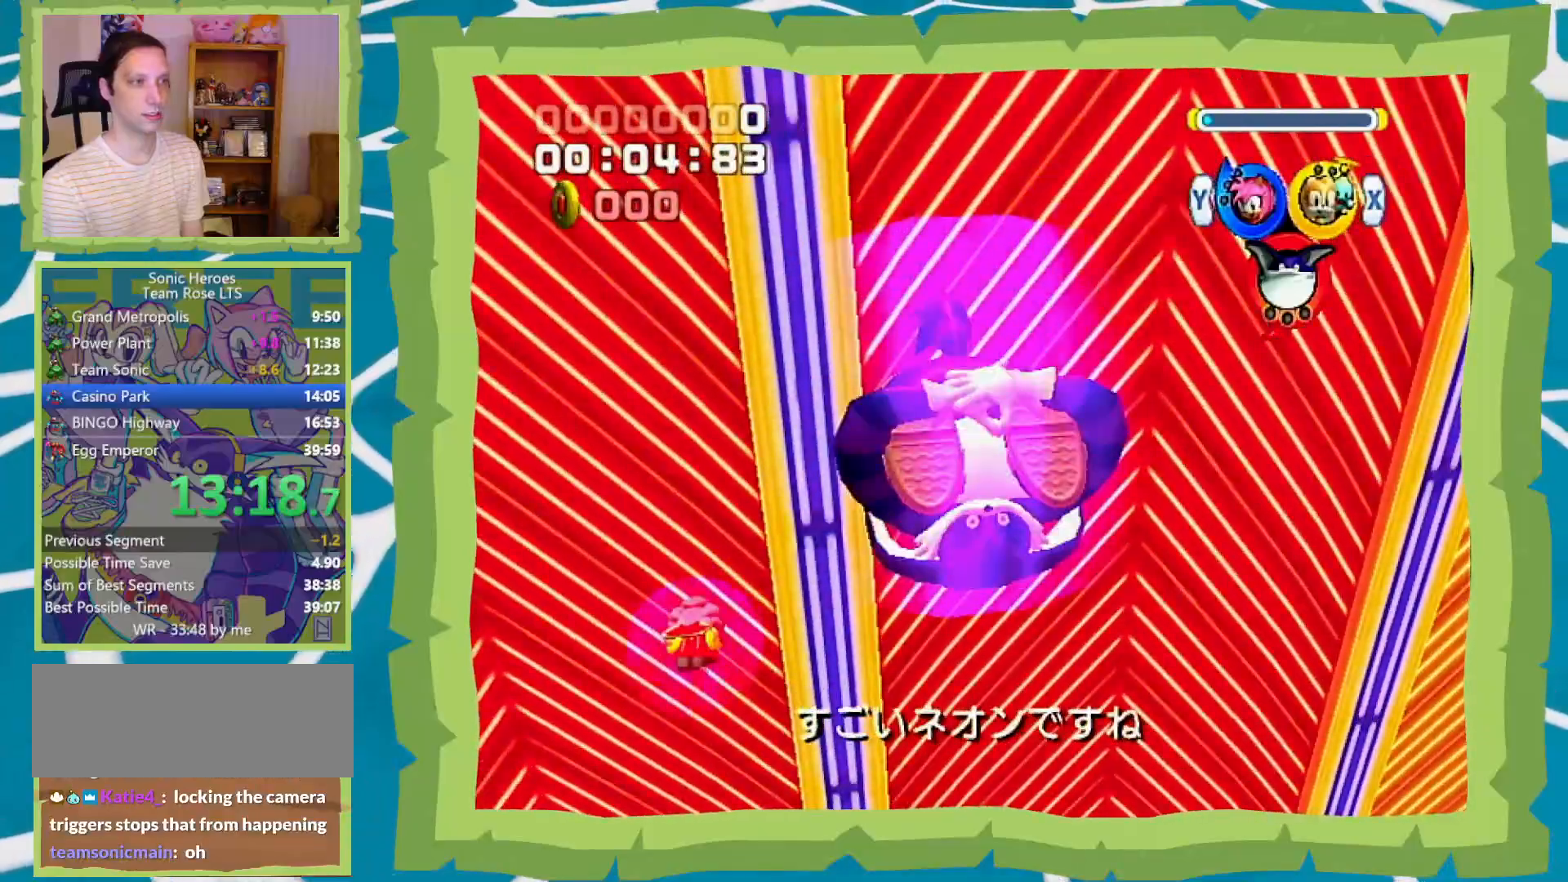
{"buttons": [], "left_stick": "up-right", "right_stick": "center", "events": [[50, "A", "up"], [117, "A", "down"], [217, "A", "up"], [283, "A", "down"], [367, "A", "up"], [367, "left_stick", "up-right"], [400, "A", "down"], [483, "A", "up"]]}
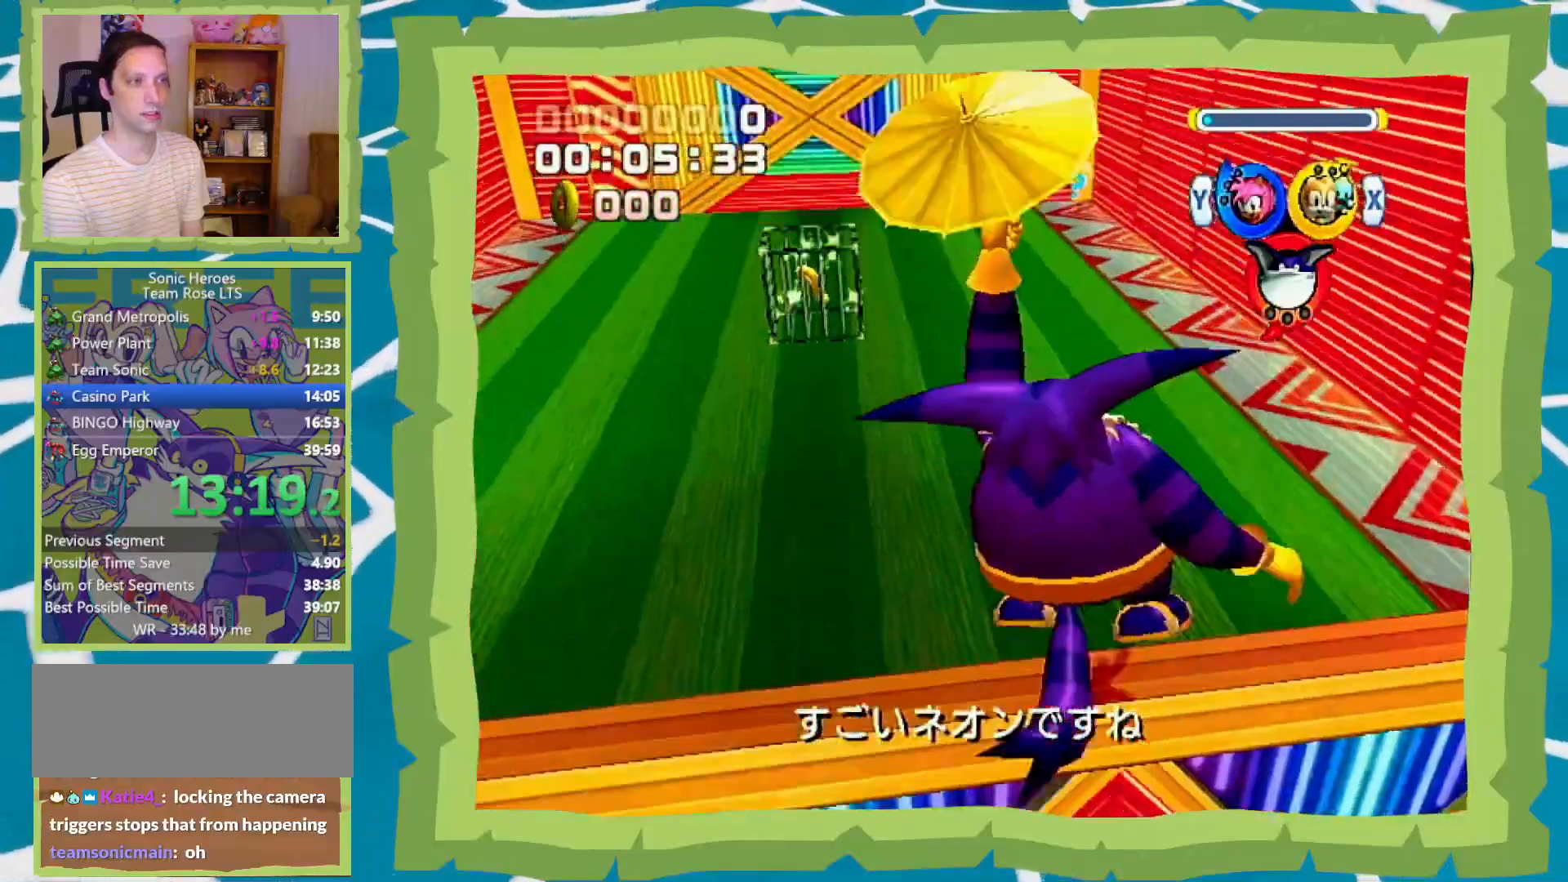
{"buttons": ["B"], "left_stick": "up", "right_stick": "center", "events": [[50, "left_stick", "up"], [483, "B", "down"]]}
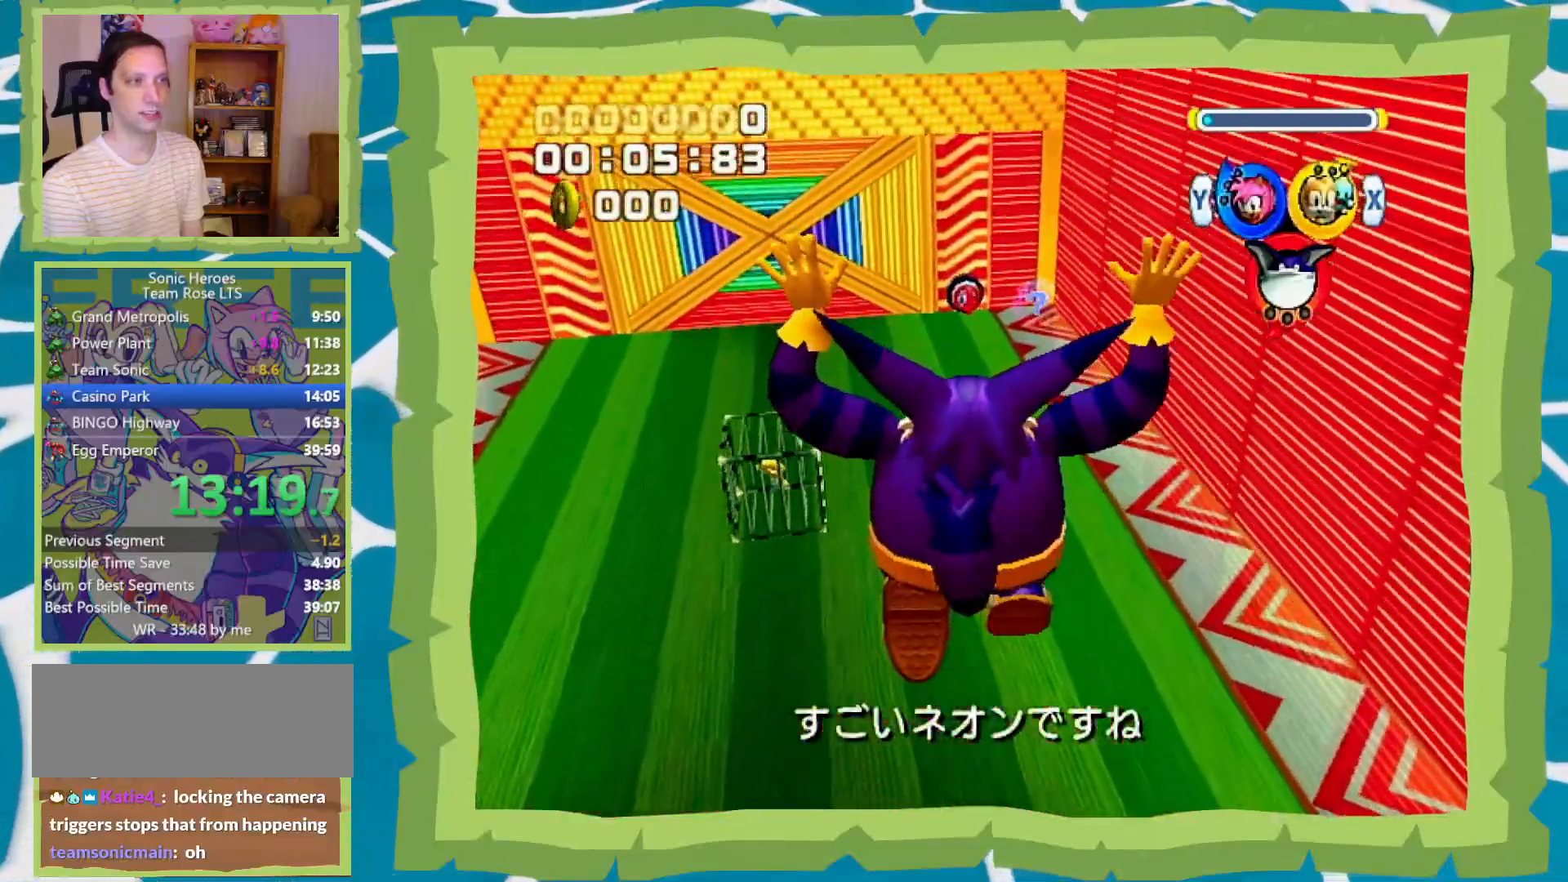
{"buttons": [], "left_stick": "up", "right_stick": "center", "events": [[17, "B", "up"], [367, "A", "down"], [433, "A", "up"]]}
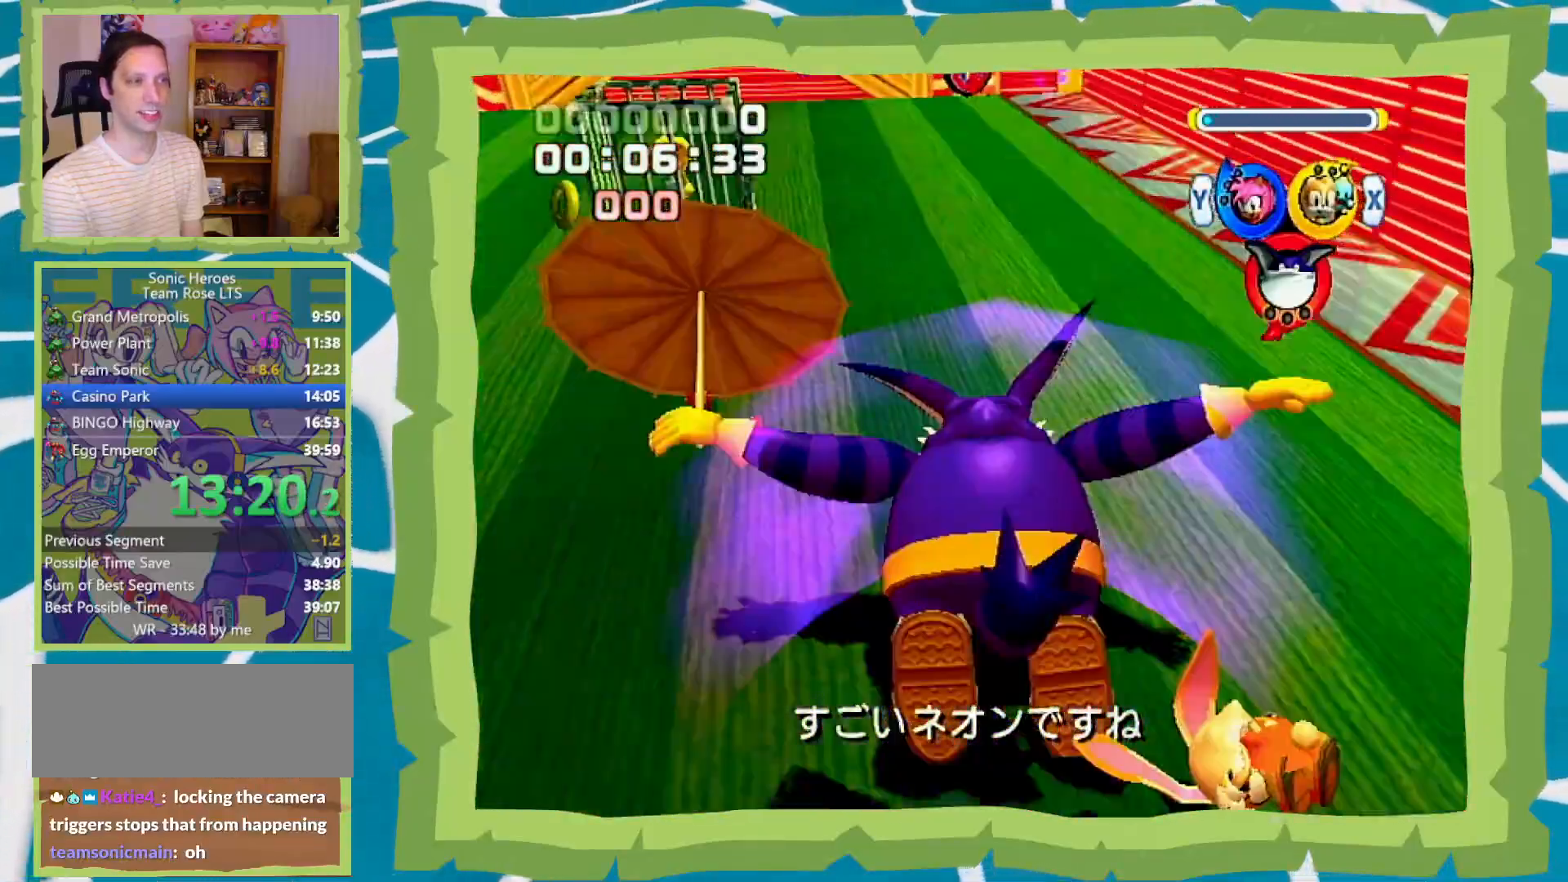
{"buttons": [], "left_stick": "center", "right_stick": "center", "events": [[200, "left_stick", "center"], [400, "B", "down"], [450, "B", "up"]]}
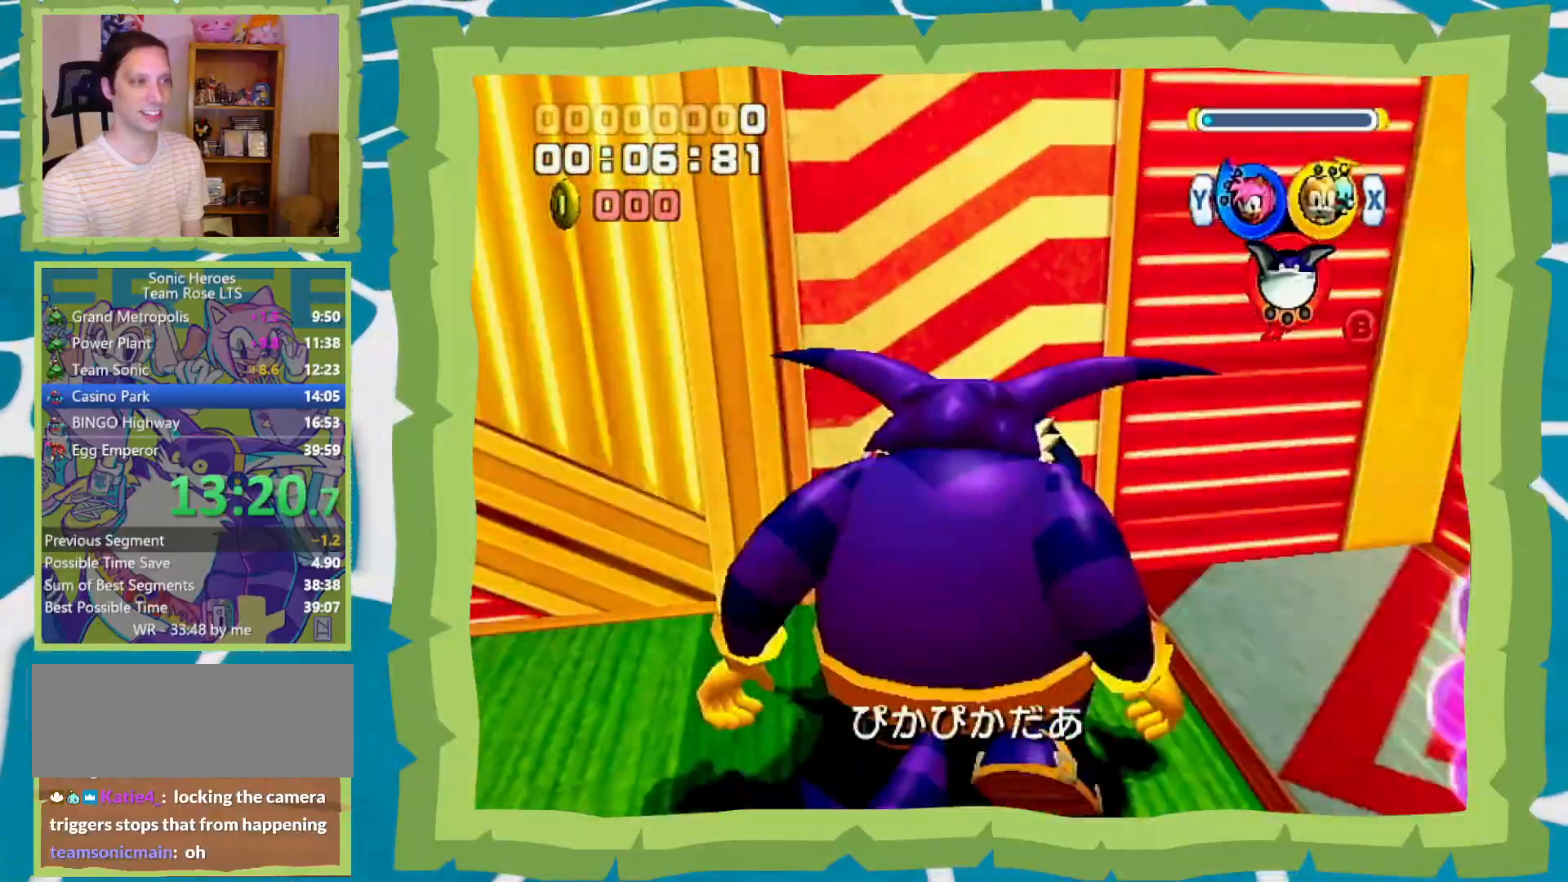
{"buttons": ["B"], "left_stick": "down", "right_stick": "center", "events": [[17, "B", "down"], [117, "B", "up"], [183, "B", "down"], [283, "left_stick", "down"]]}
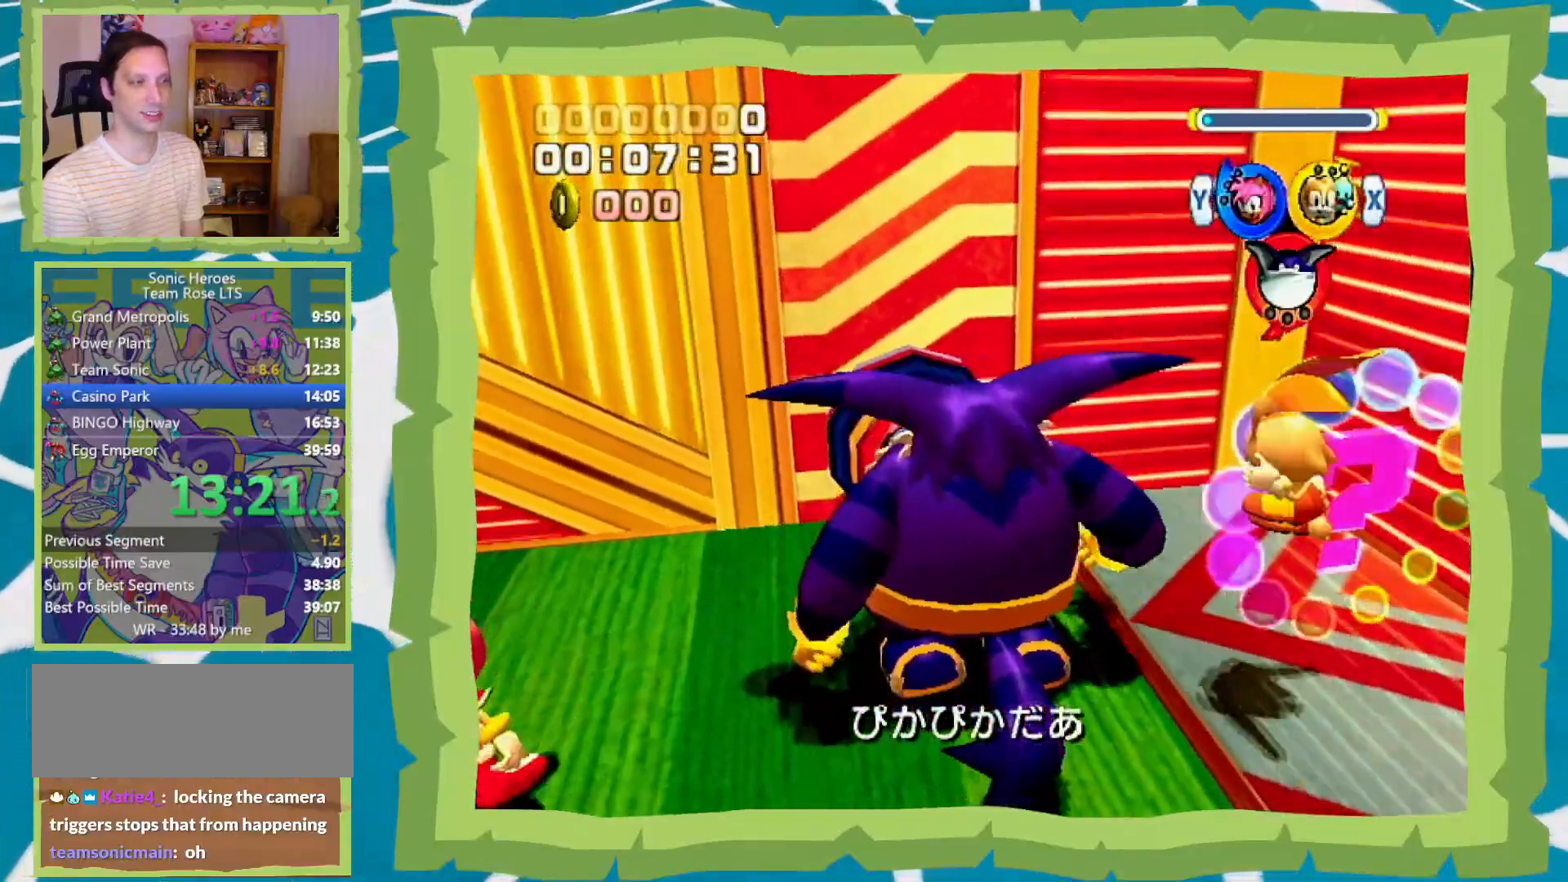
{"buttons": ["B", "R1"], "left_stick": "down", "right_stick": "center", "events": [[483, "R1", "down"]]}
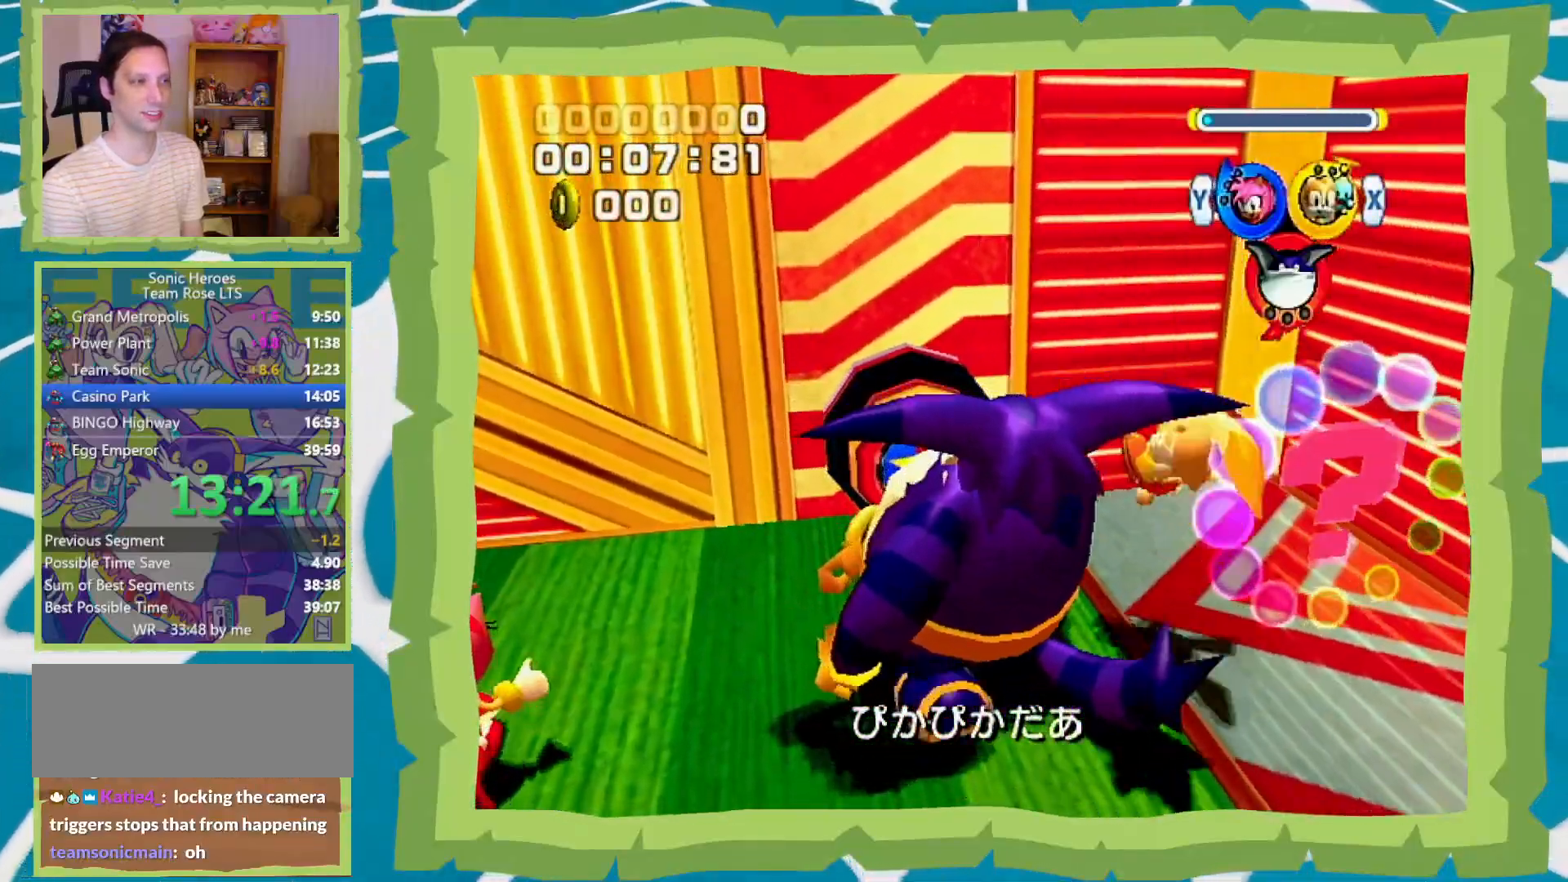
{"buttons": ["A"], "left_stick": "left", "right_stick": "center", "events": [[117, "R1", "up"], [267, "B", "up"], [333, "A", "down"], [367, "left_stick", "down-left"], [500, "left_stick", "left"]]}
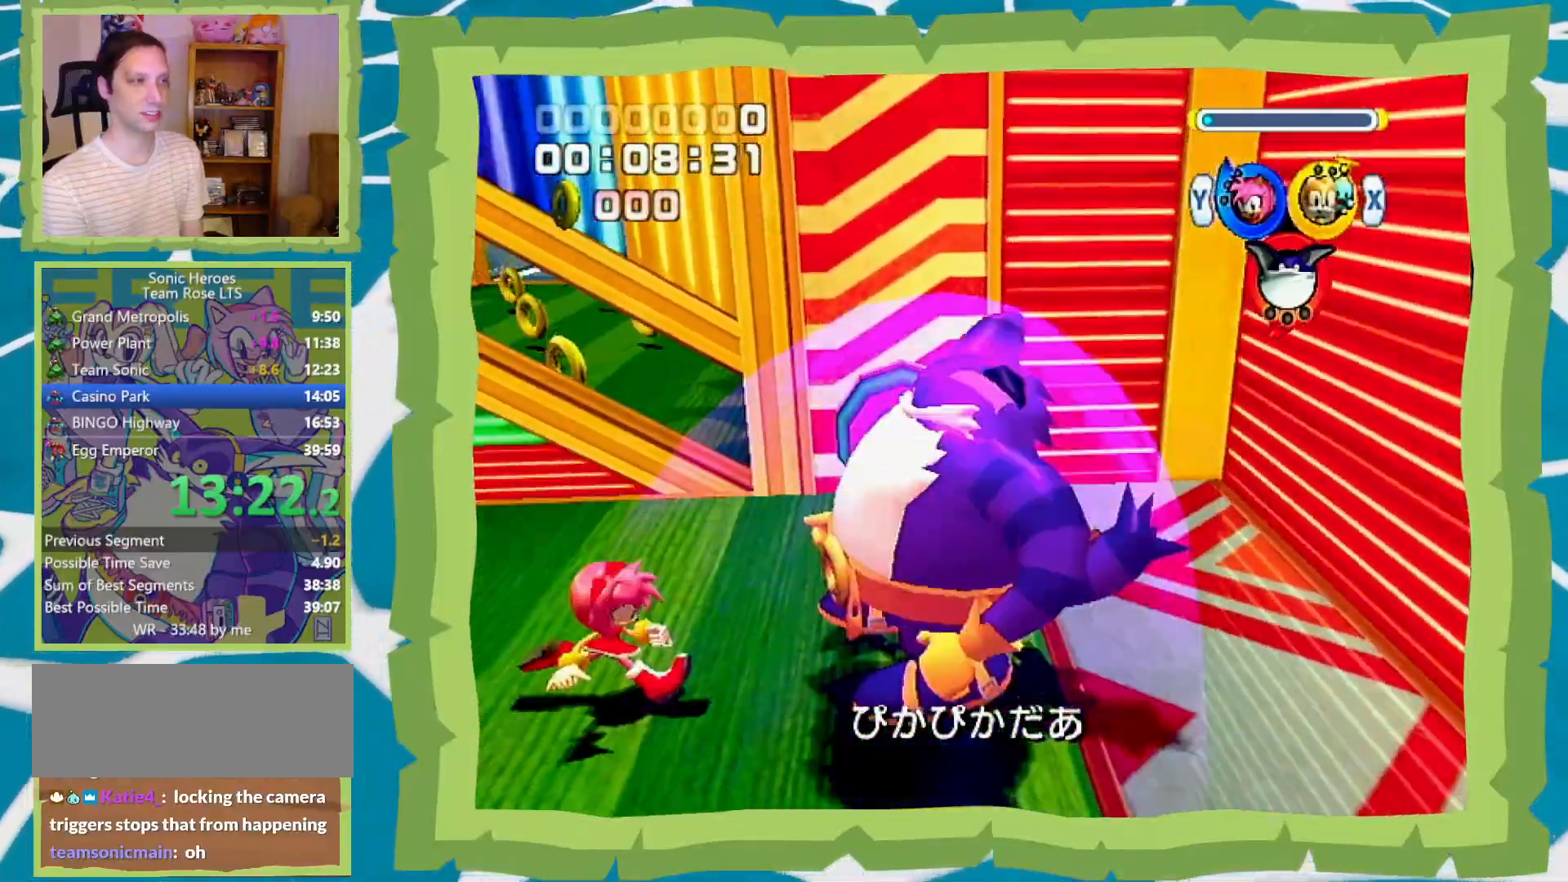
{"buttons": ["A"], "left_stick": "left", "right_stick": "center", "events": [[33, "A", "up"], [150, "B", "down"], [167, "B", "up"], [433, "A", "down"]]}
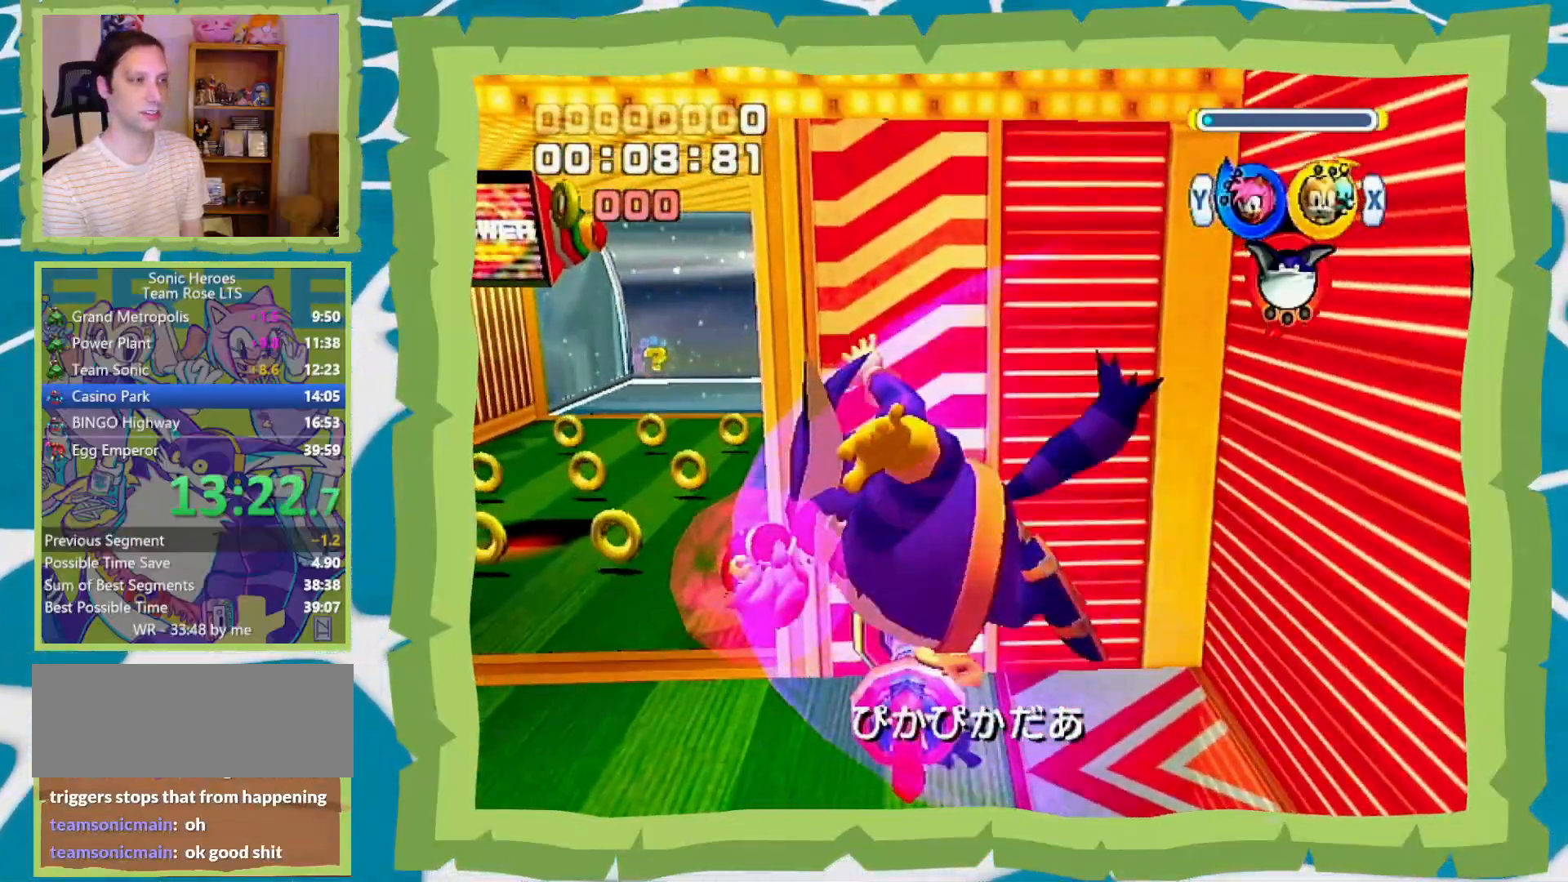
{"buttons": [], "left_stick": "up", "right_stick": "center", "events": [[17, "A", "up"], [17, "left_stick", "up-left"], [117, "left_stick", "up"], [267, "A", "down"], [400, "A", "up"]]}
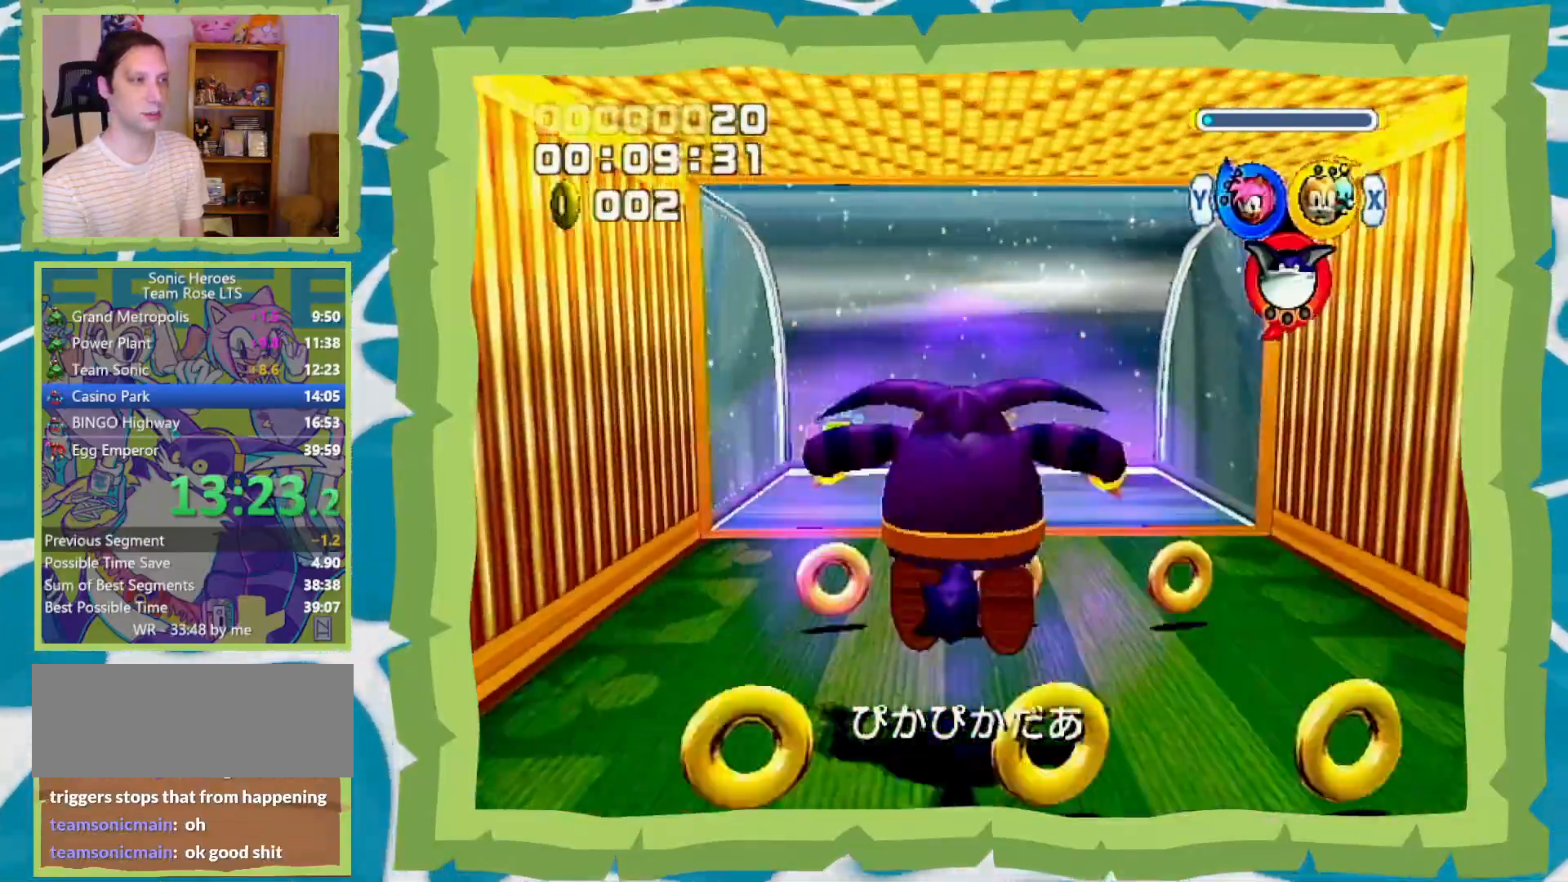
{"buttons": [], "left_stick": "up", "right_stick": "center", "events": [[117, "B", "down"], [183, "B", "up"]]}
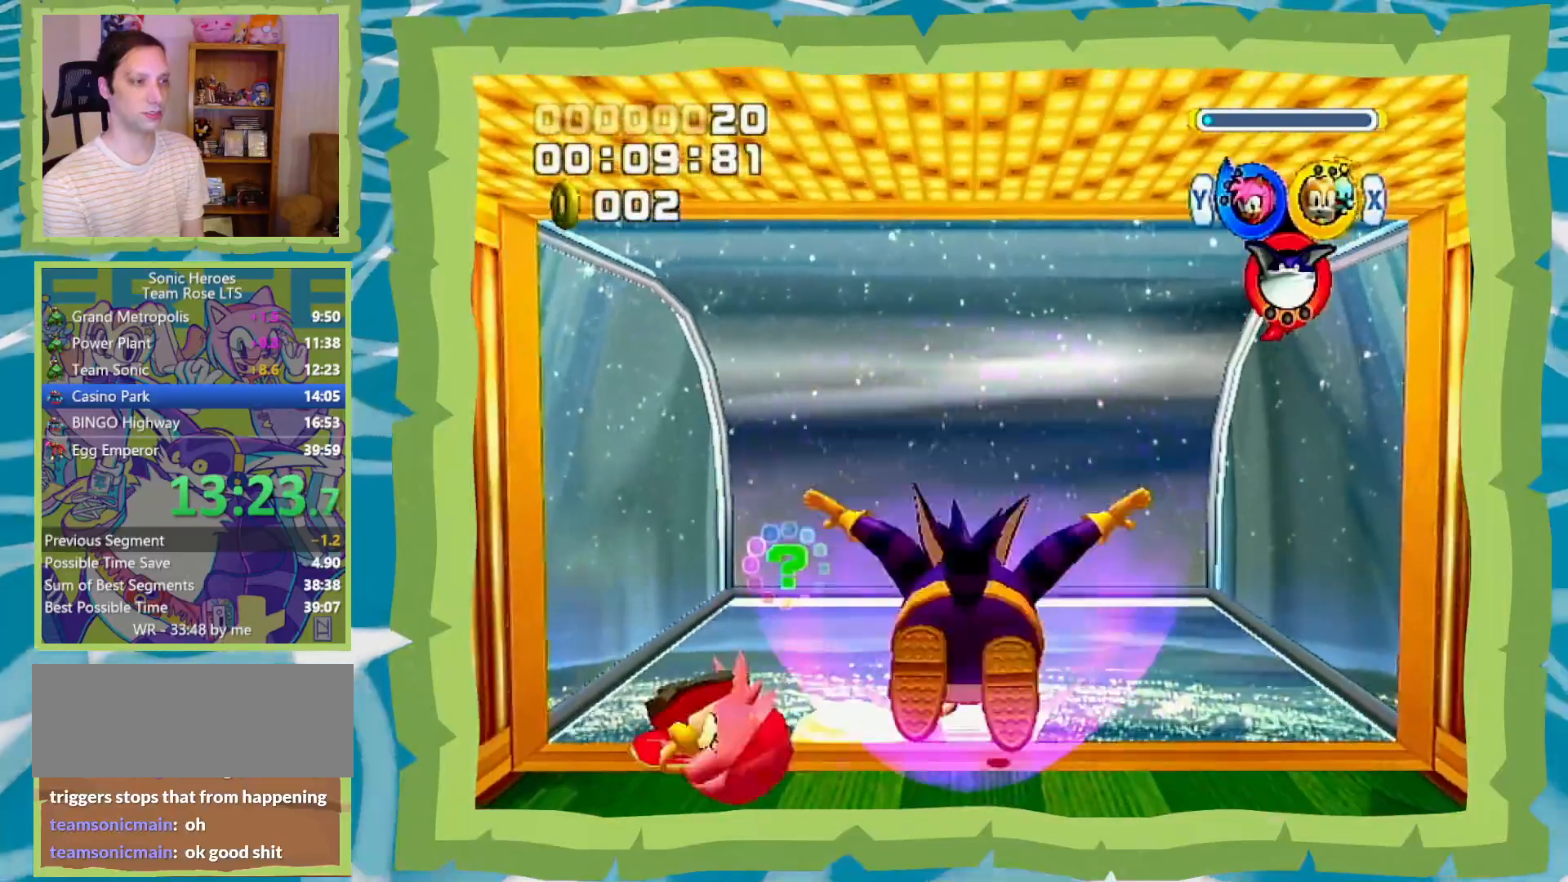
{"buttons": [], "left_stick": "up", "right_stick": "center", "events": [[17, "A", "down"], [83, "A", "up"], [83, "X", "down"], [117, "X", "up"]]}
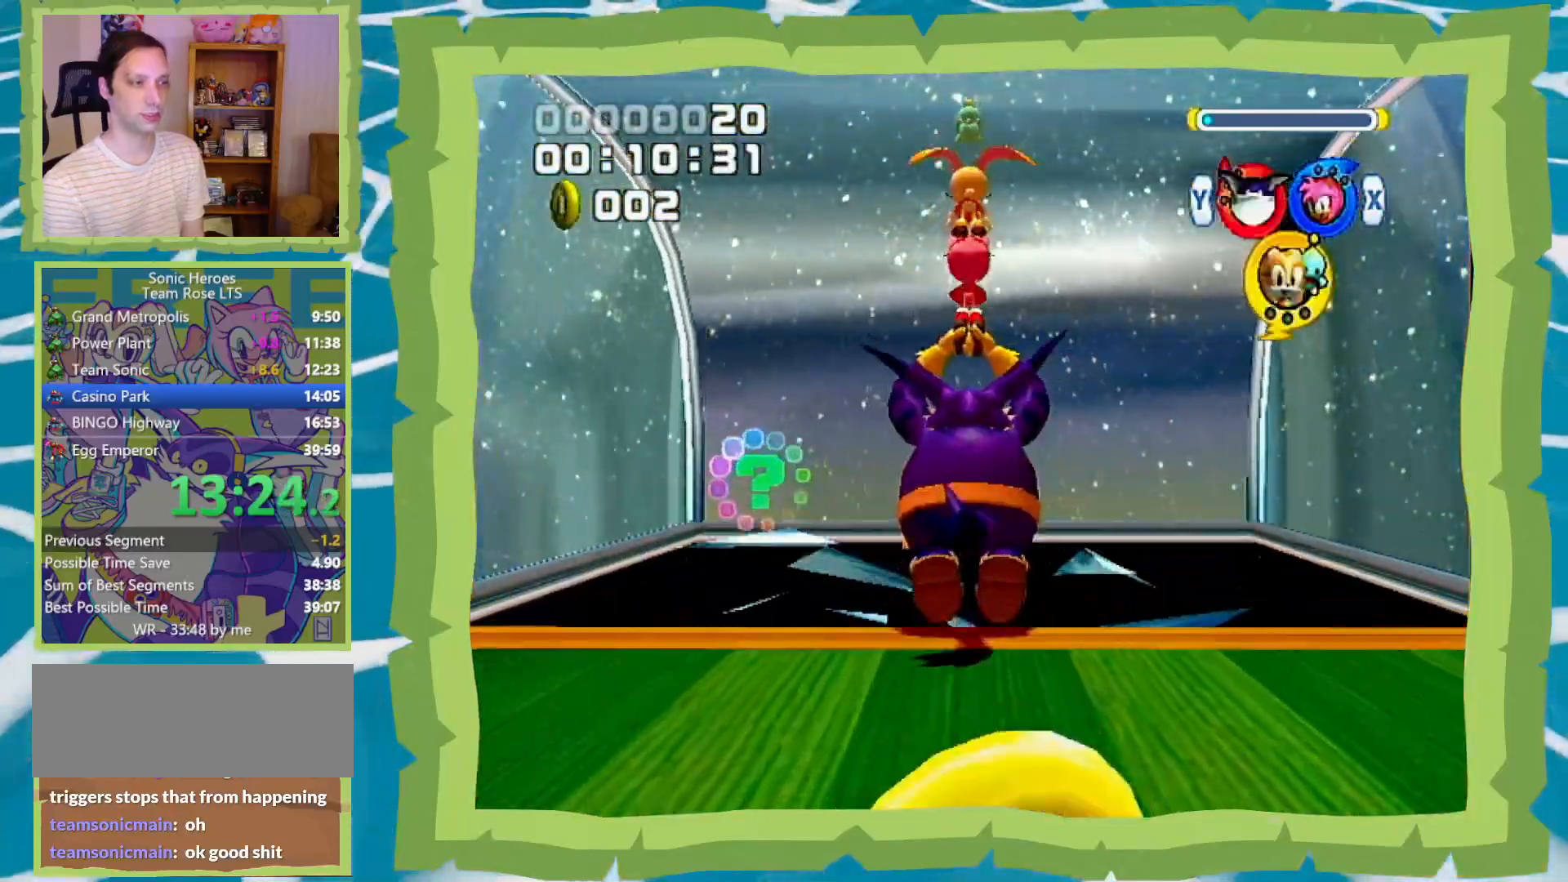
{"buttons": [], "left_stick": "right", "right_stick": "center", "events": [[233, "left_stick", "up-right"], [400, "left_stick", "right"]]}
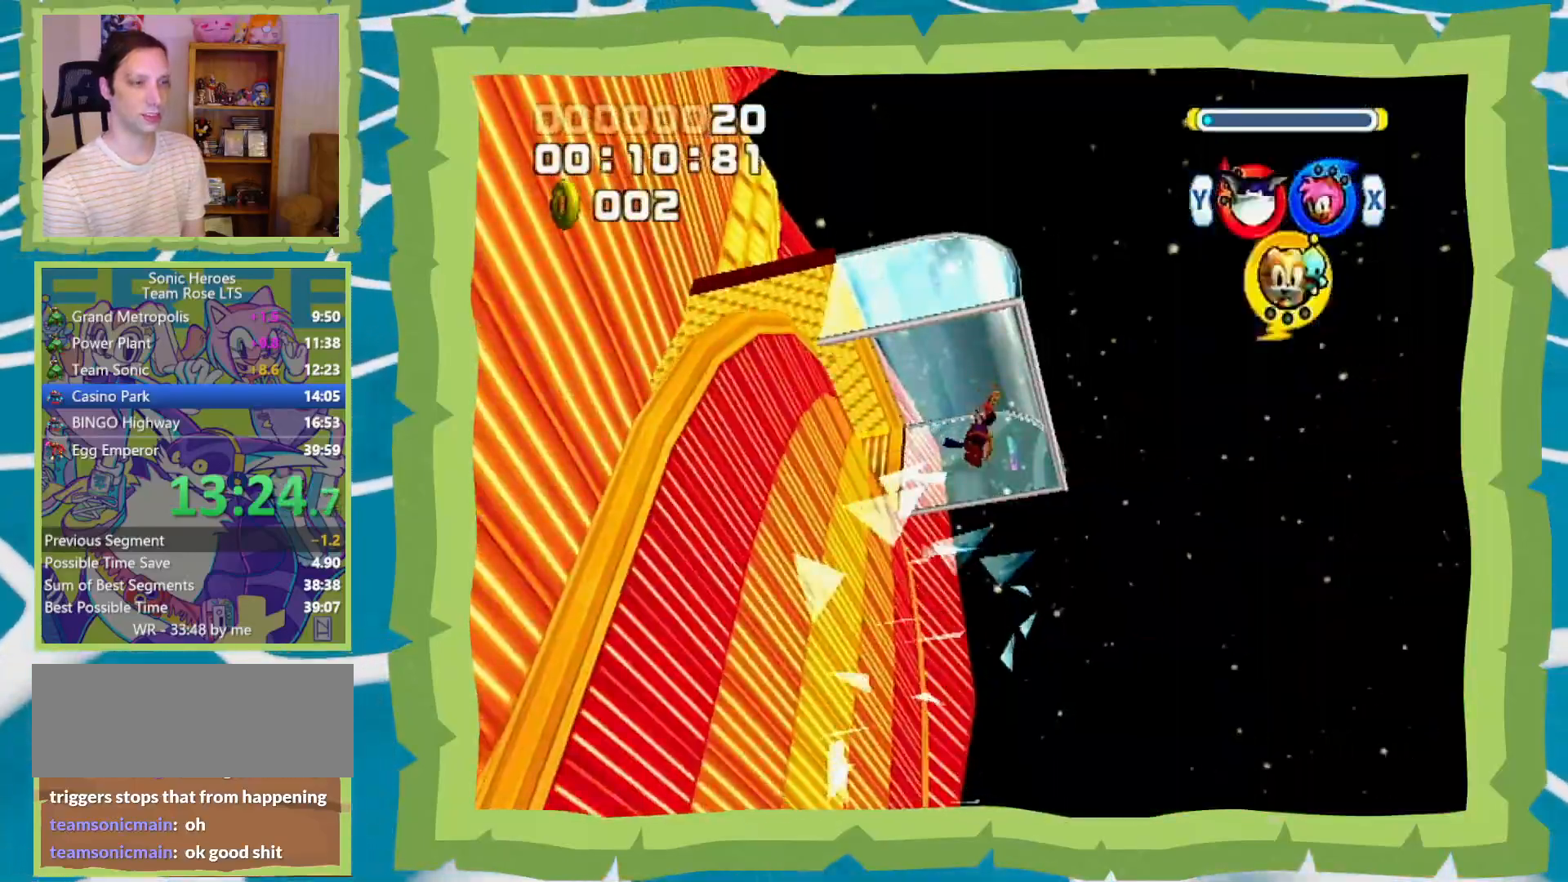
{"buttons": [], "left_stick": "right", "right_stick": "center", "events": []}
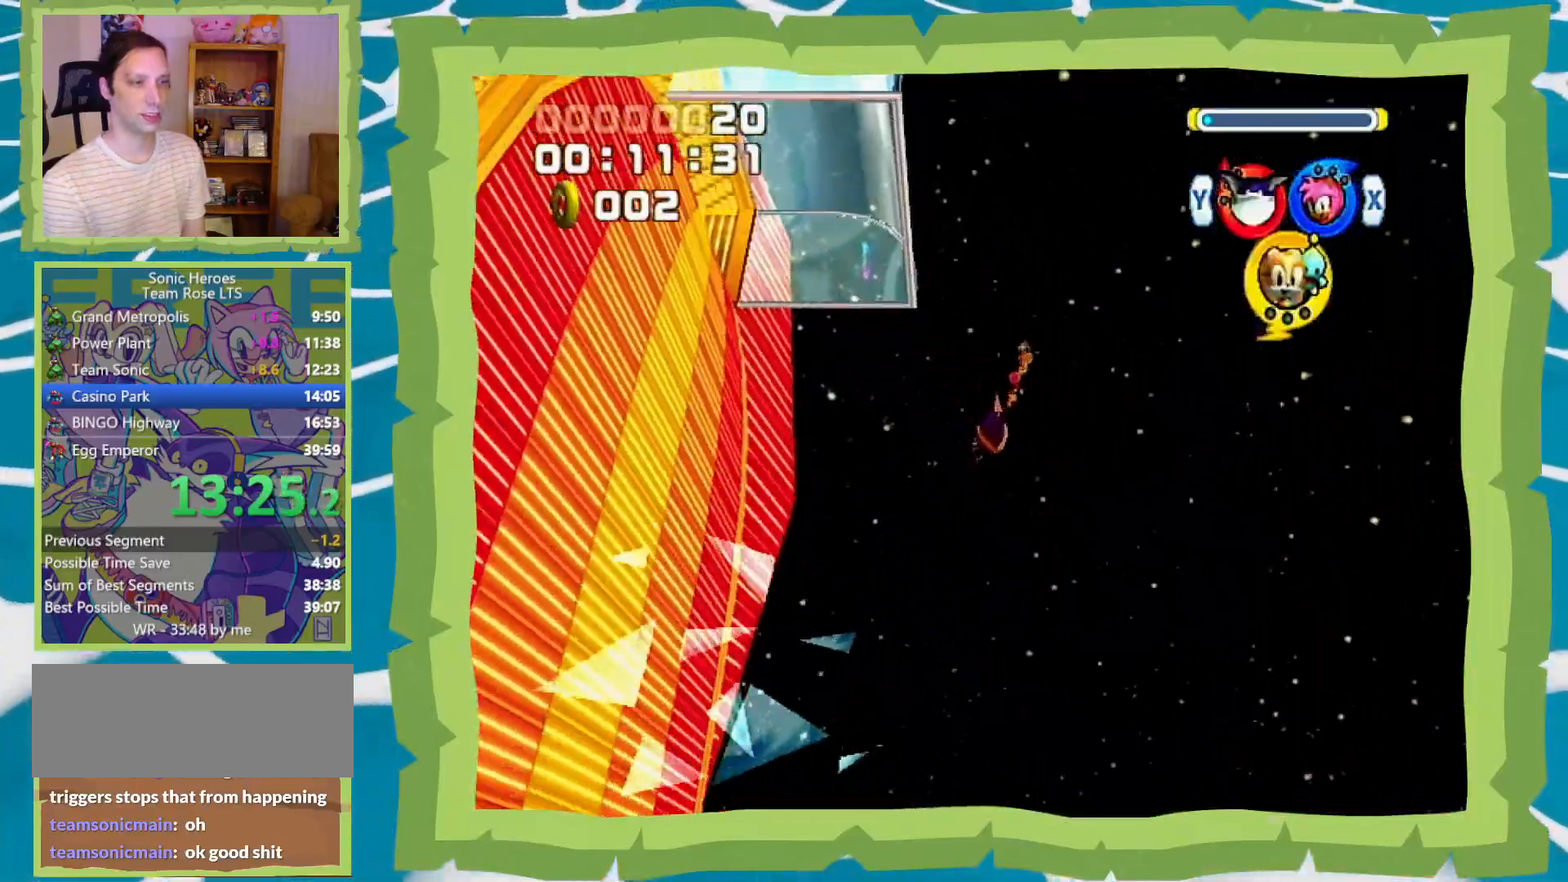
{"buttons": [], "left_stick": "right", "right_stick": "center", "events": []}
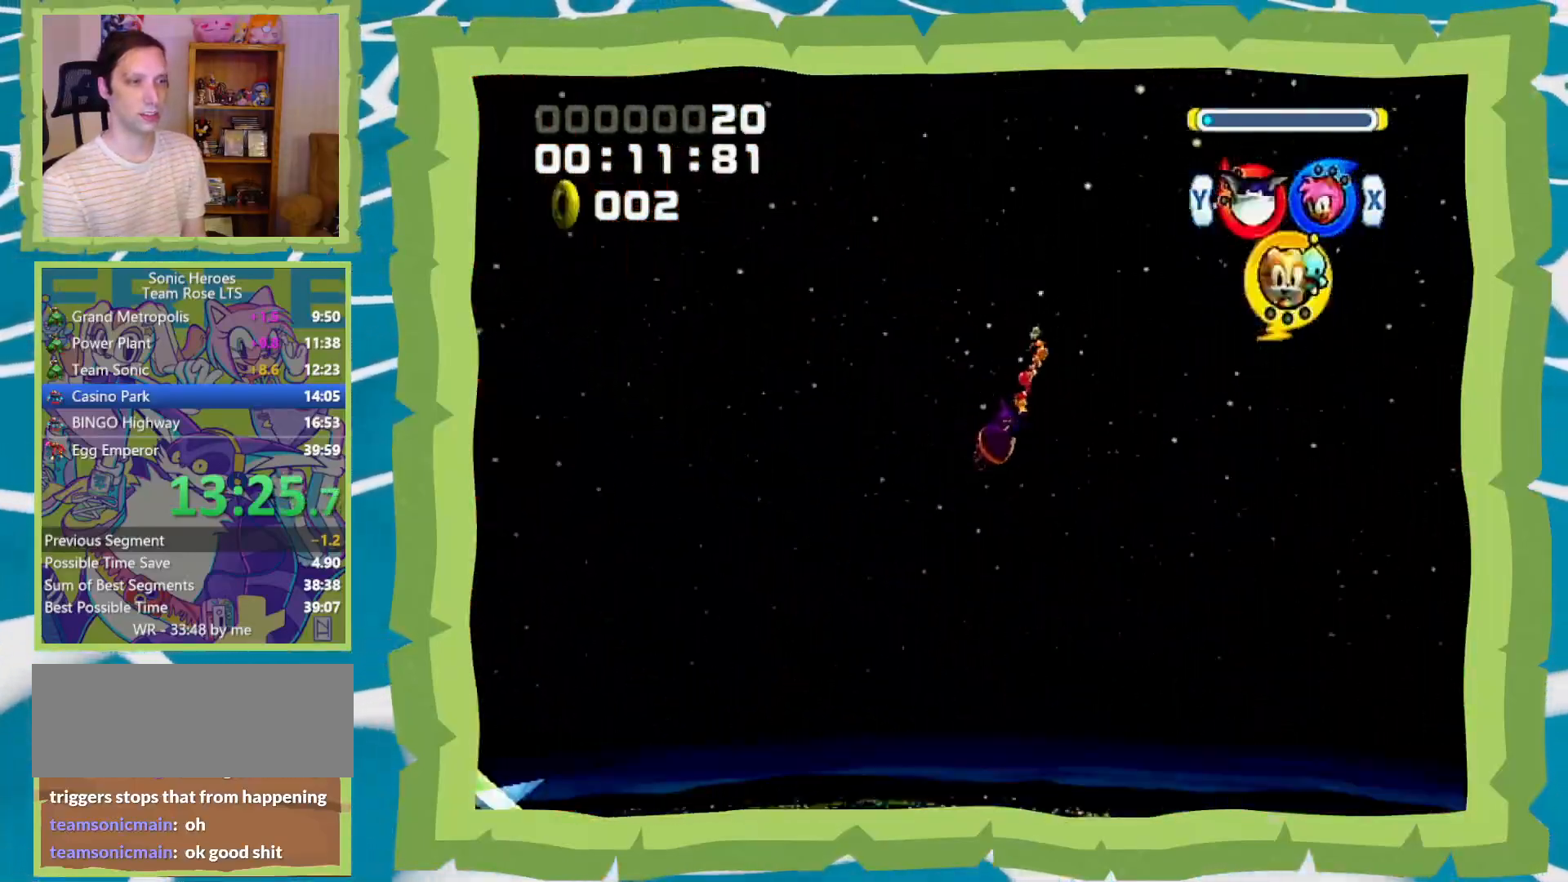
{"buttons": [], "left_stick": "up-right", "right_stick": "center", "events": [[433, "left_stick", "up-right"]]}
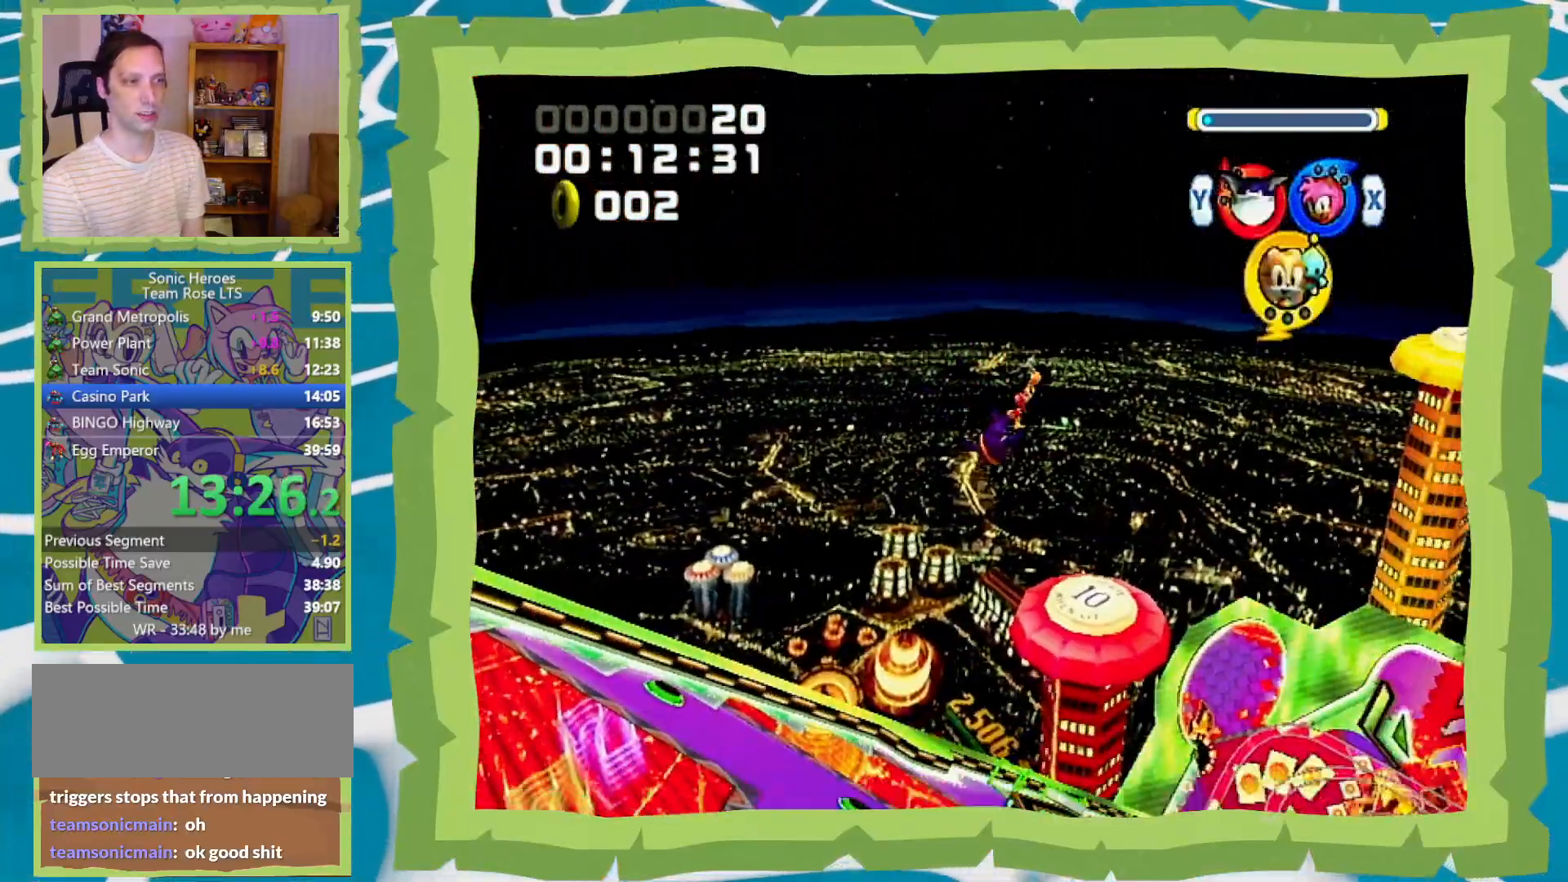
{"buttons": [], "left_stick": "up-right", "right_stick": "center", "events": []}
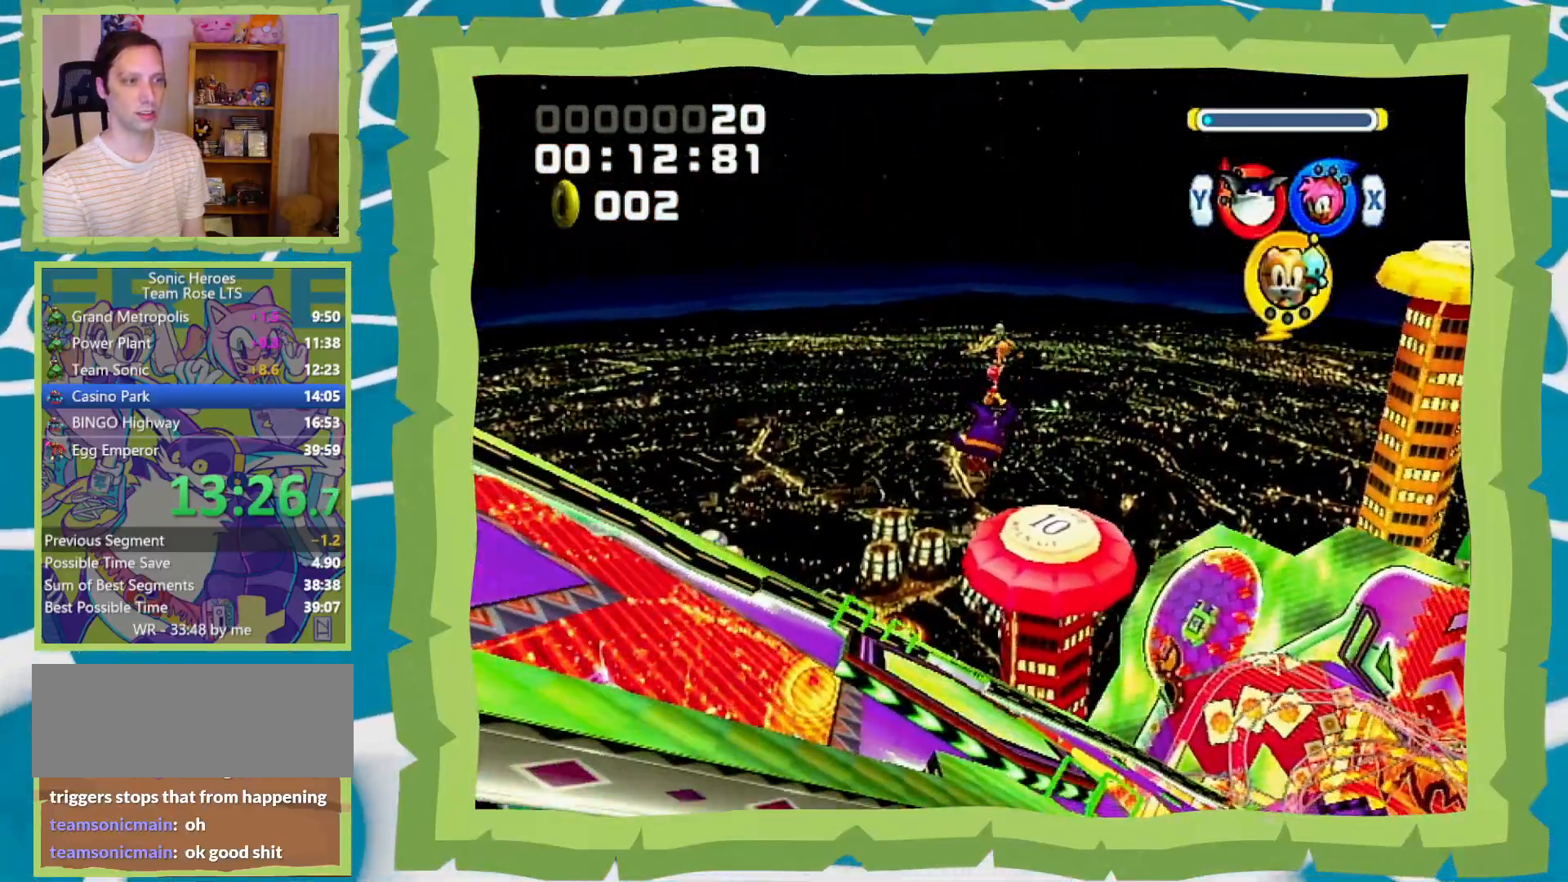
{"buttons": [], "left_stick": "up-right", "right_stick": "center", "events": []}
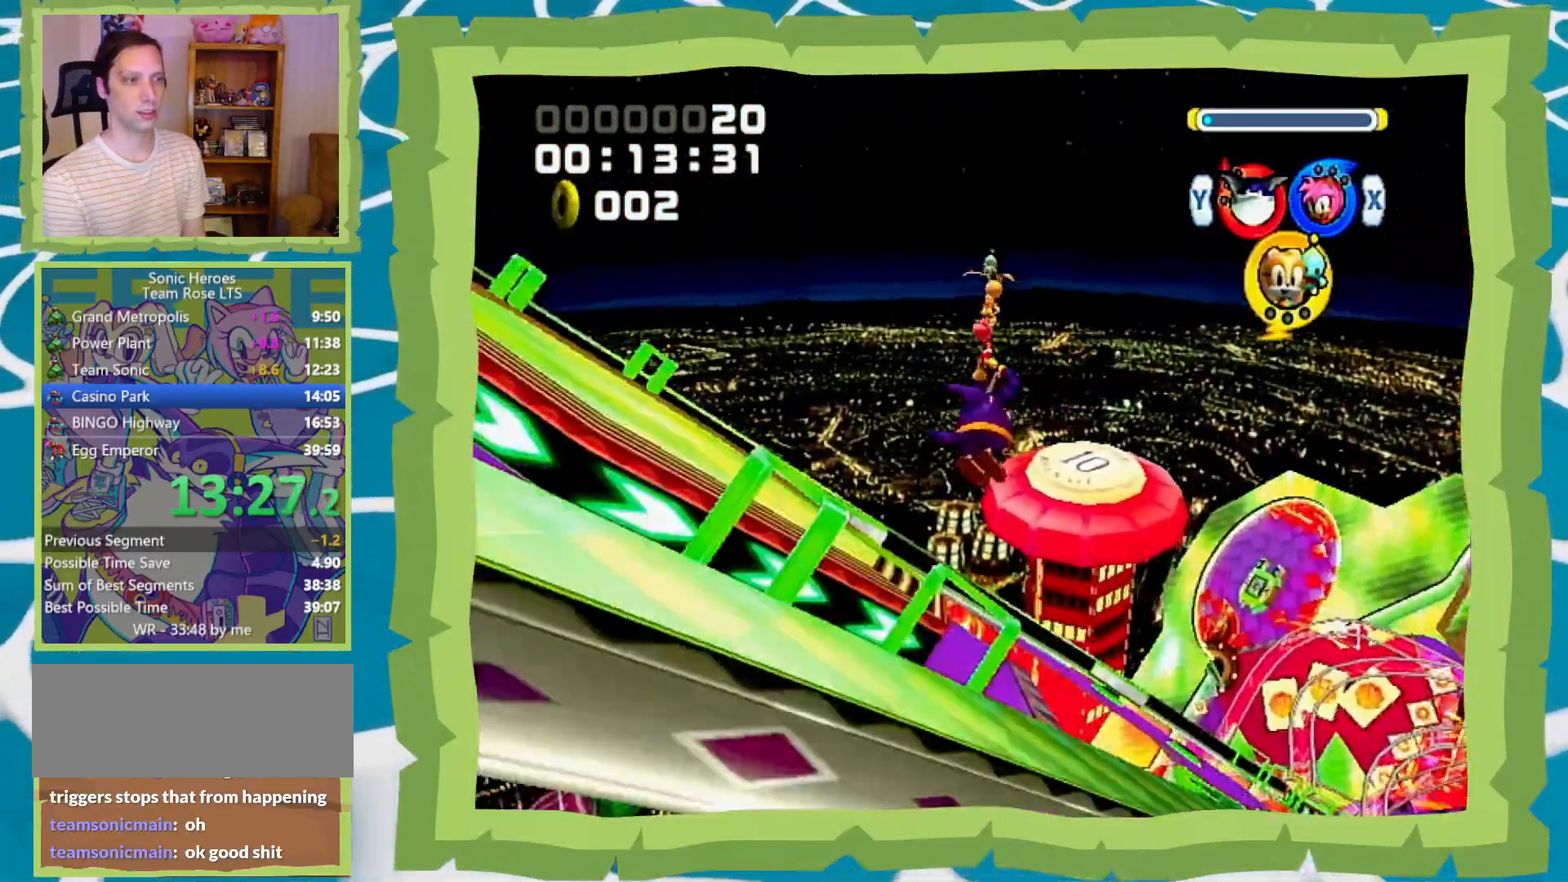
{"buttons": [], "left_stick": "down-right", "right_stick": "center", "events": [[50, "left_stick", "right"], [333, "left_stick", "down-right"]]}
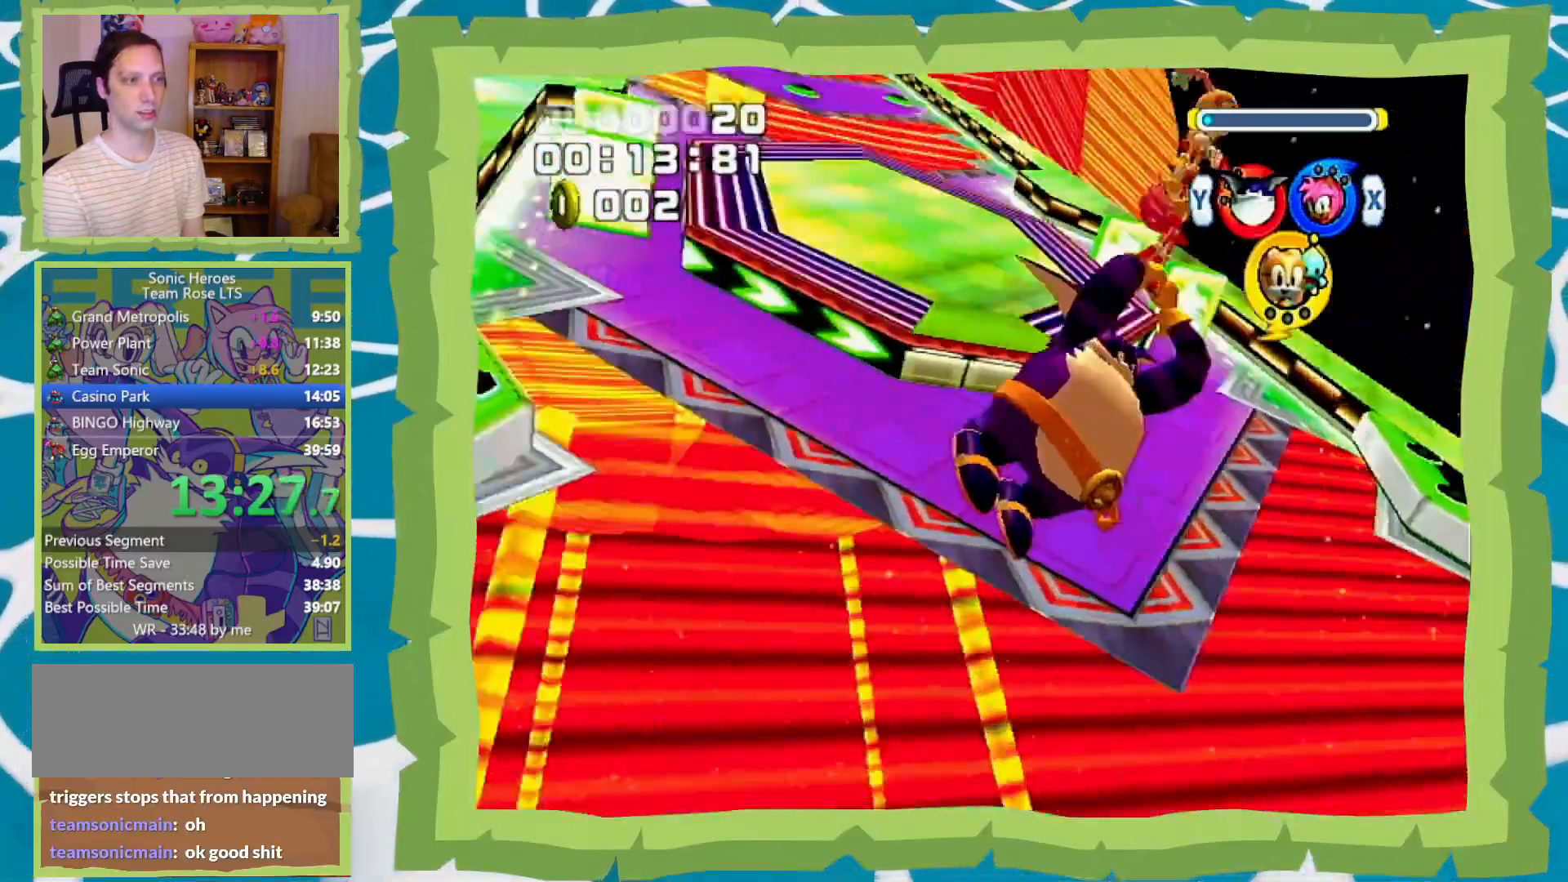
{"buttons": [], "left_stick": "down", "right_stick": "center", "events": [[500, "left_stick", "down"]]}
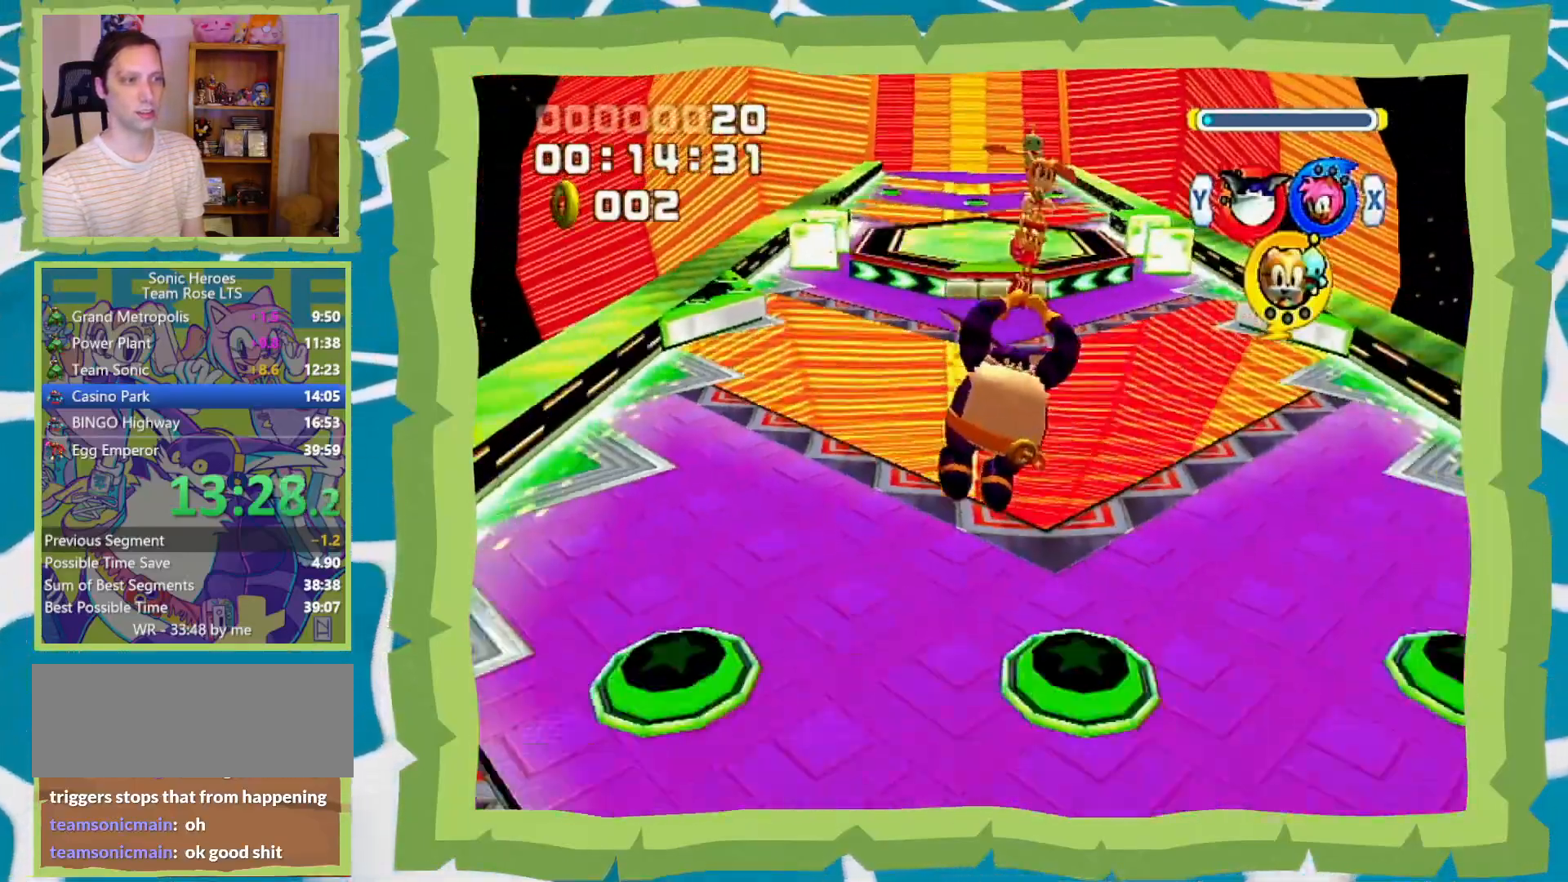
{"buttons": [], "left_stick": "down", "right_stick": "center", "events": []}
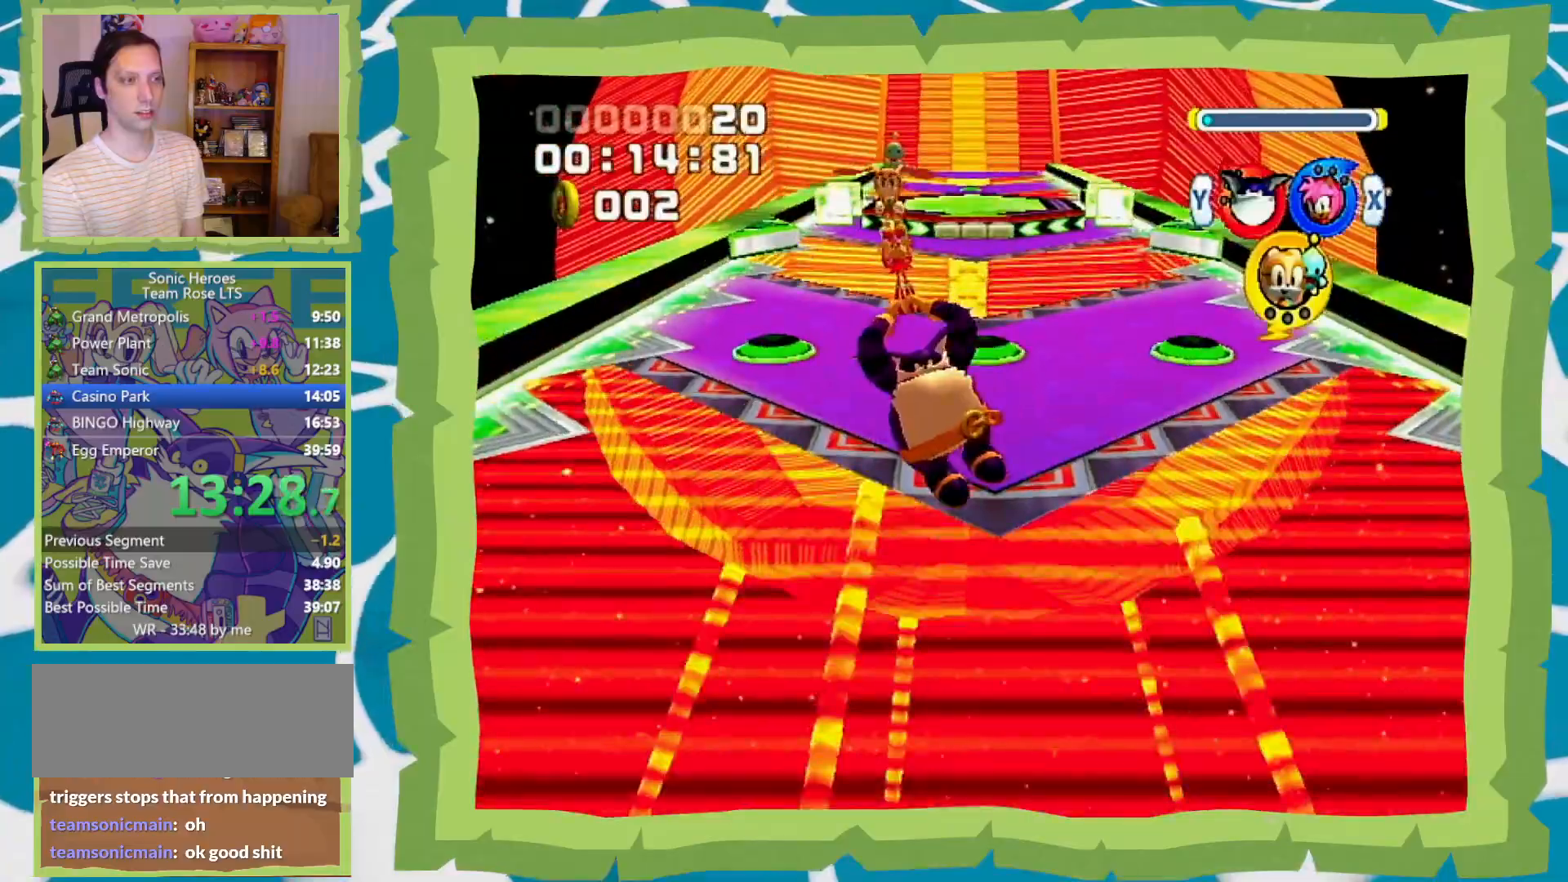
{"buttons": [], "left_stick": "down", "right_stick": "center", "events": []}
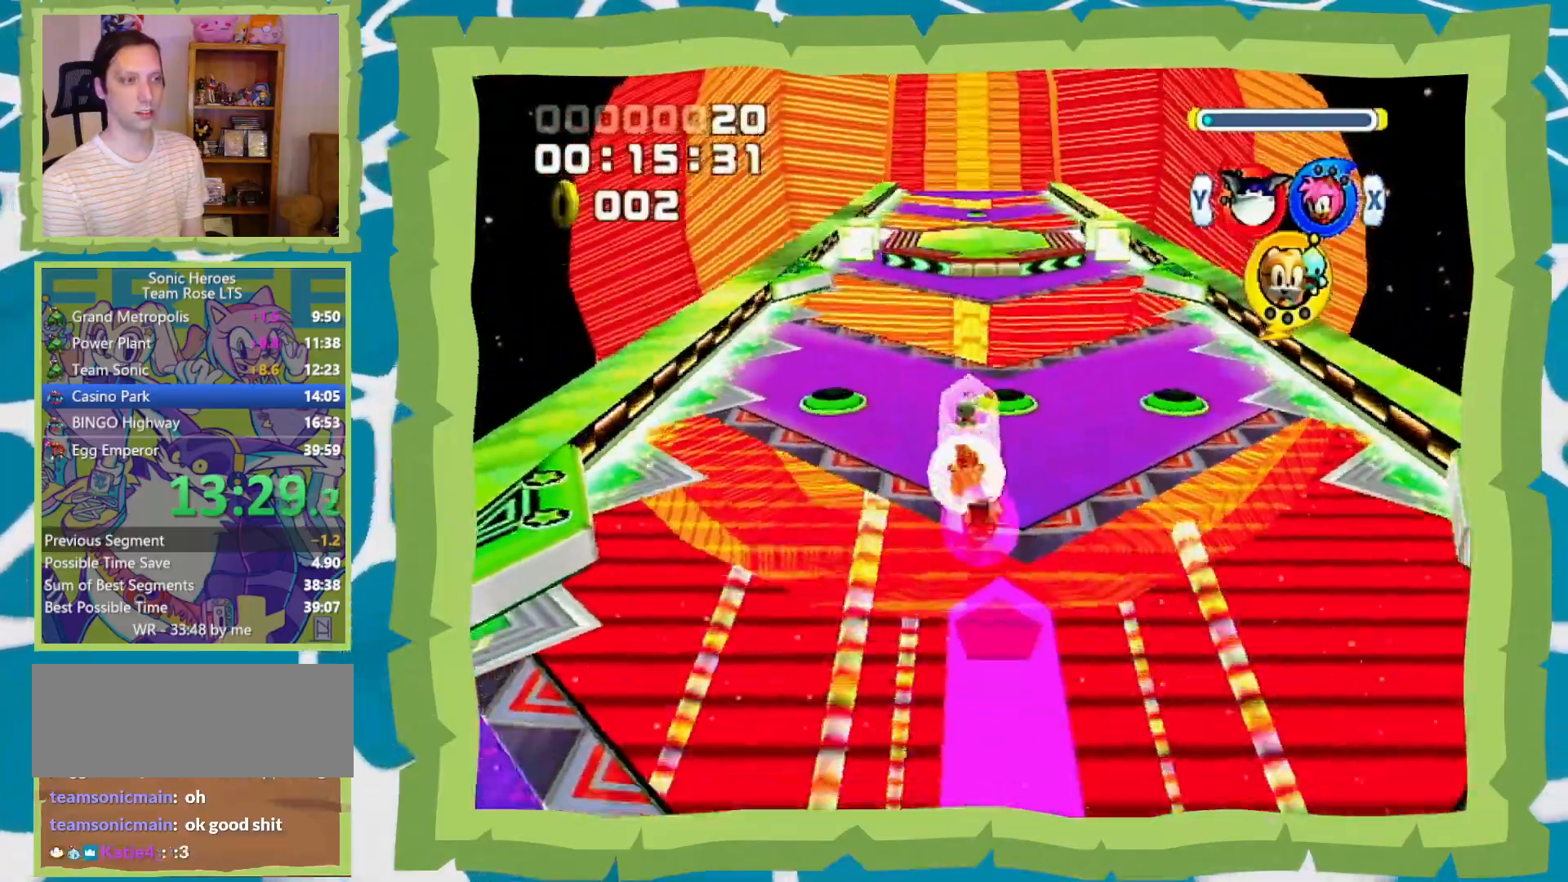
{"buttons": [], "left_stick": "down", "right_stick": "center", "events": []}